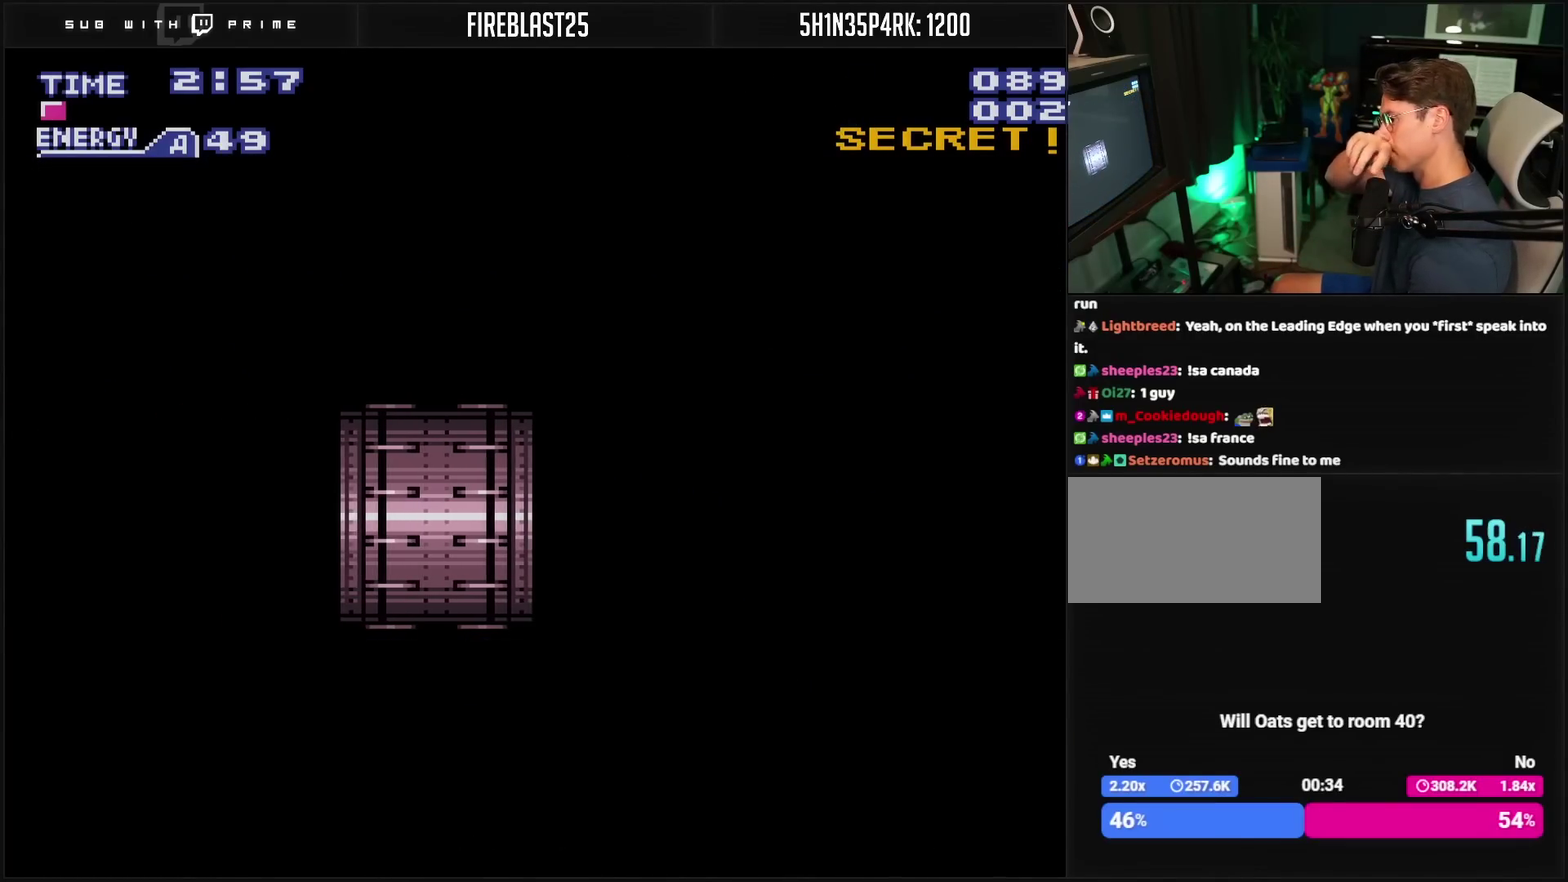
Gameplay with a controller (PlayStation layout); each line is a JSON object with the inputs held at the frame after it. "events" lists button and stick changes between this image and that frame as [ms after this image, input, new state], when the widget could be followed in between. Not read: L2 L3 R2 R3.
{"buttons": ["DPAD_LEFT"], "events": []}
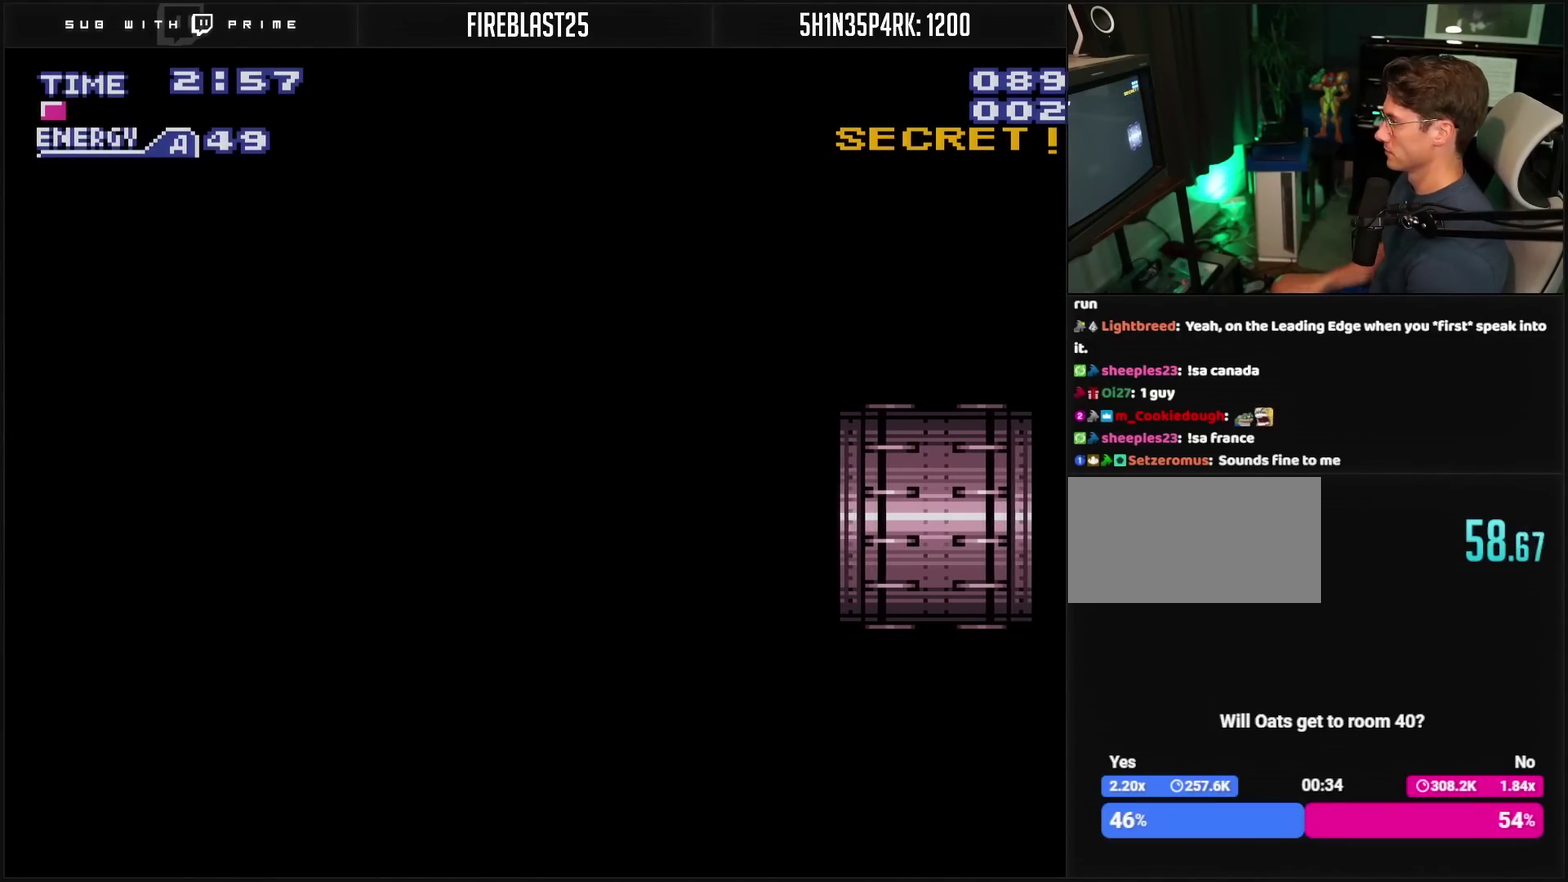
{"buttons": ["CROSS"], "events": [[317, "CROSS", "down"], [367, "DPAD_LEFT", "up"]]}
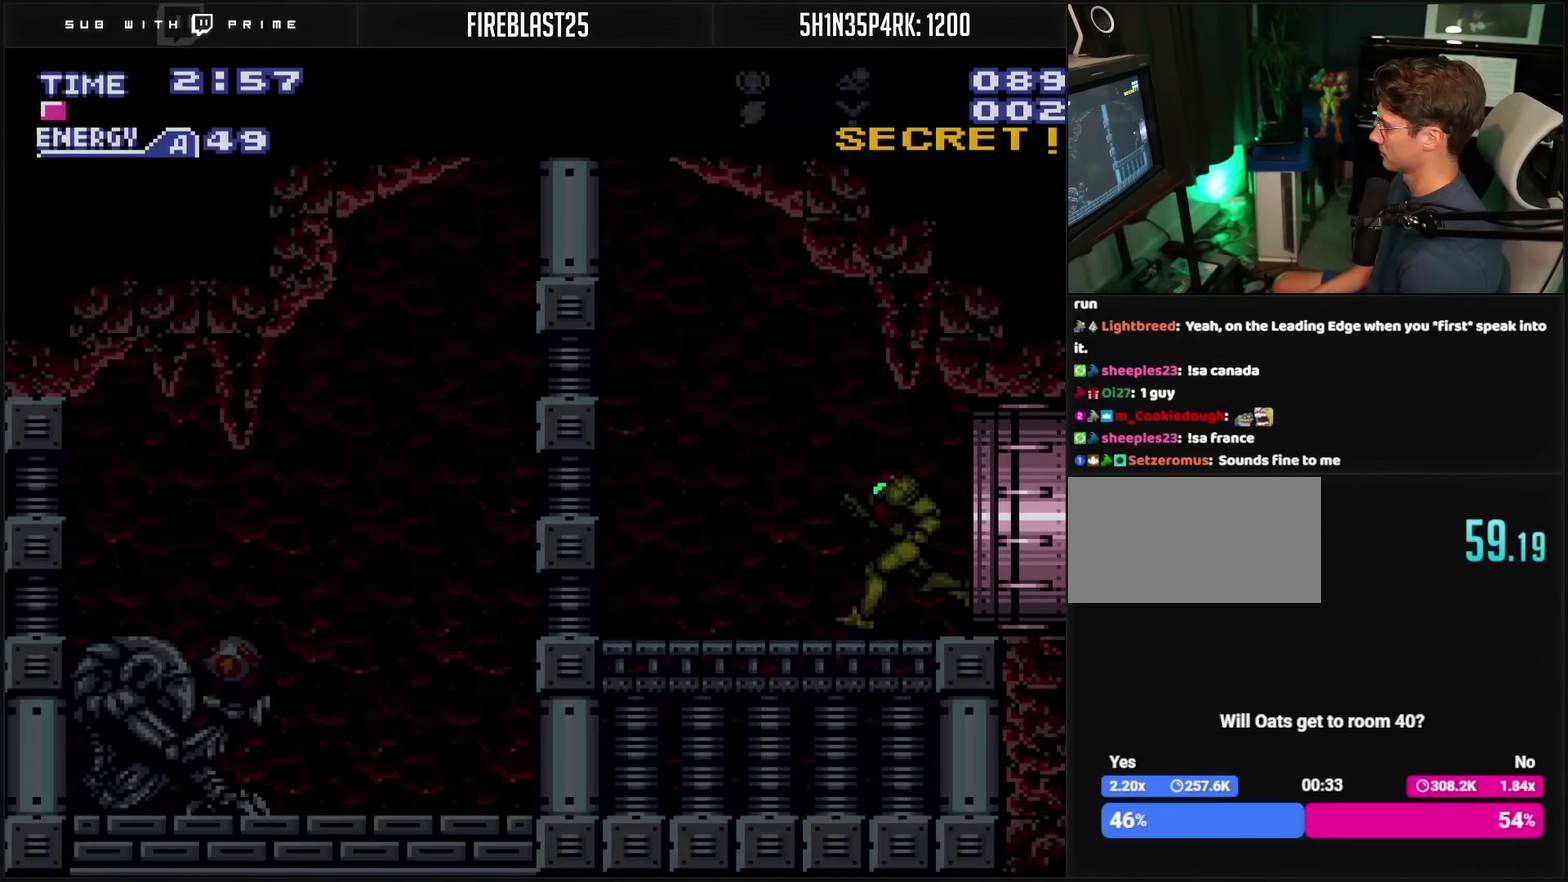
{"buttons": ["CIRCLE", "DPAD_LEFT"], "events": [[67, "R1", "down"], [117, "DPAD_LEFT", "down"], [167, "R1", "up"], [383, "CROSS", "up"], [400, "CIRCLE", "down"]]}
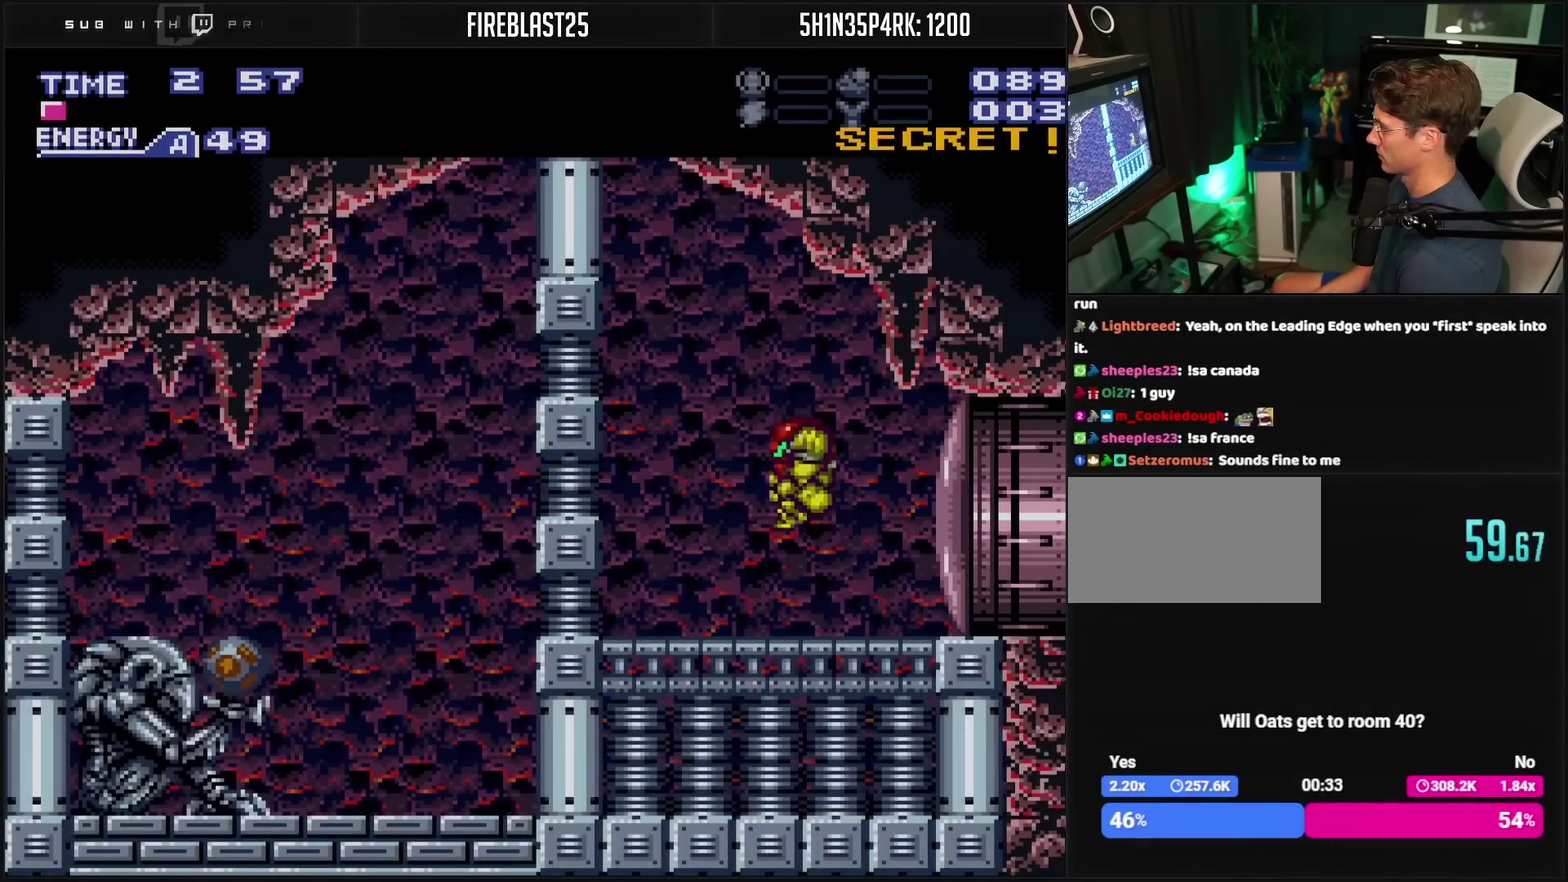
{"buttons": ["CROSS", "DPAD_DOWN"], "events": [[333, "CIRCLE", "up"], [333, "DPAD_DOWN", "down"], [333, "DPAD_LEFT", "up"], [433, "CROSS", "down"]]}
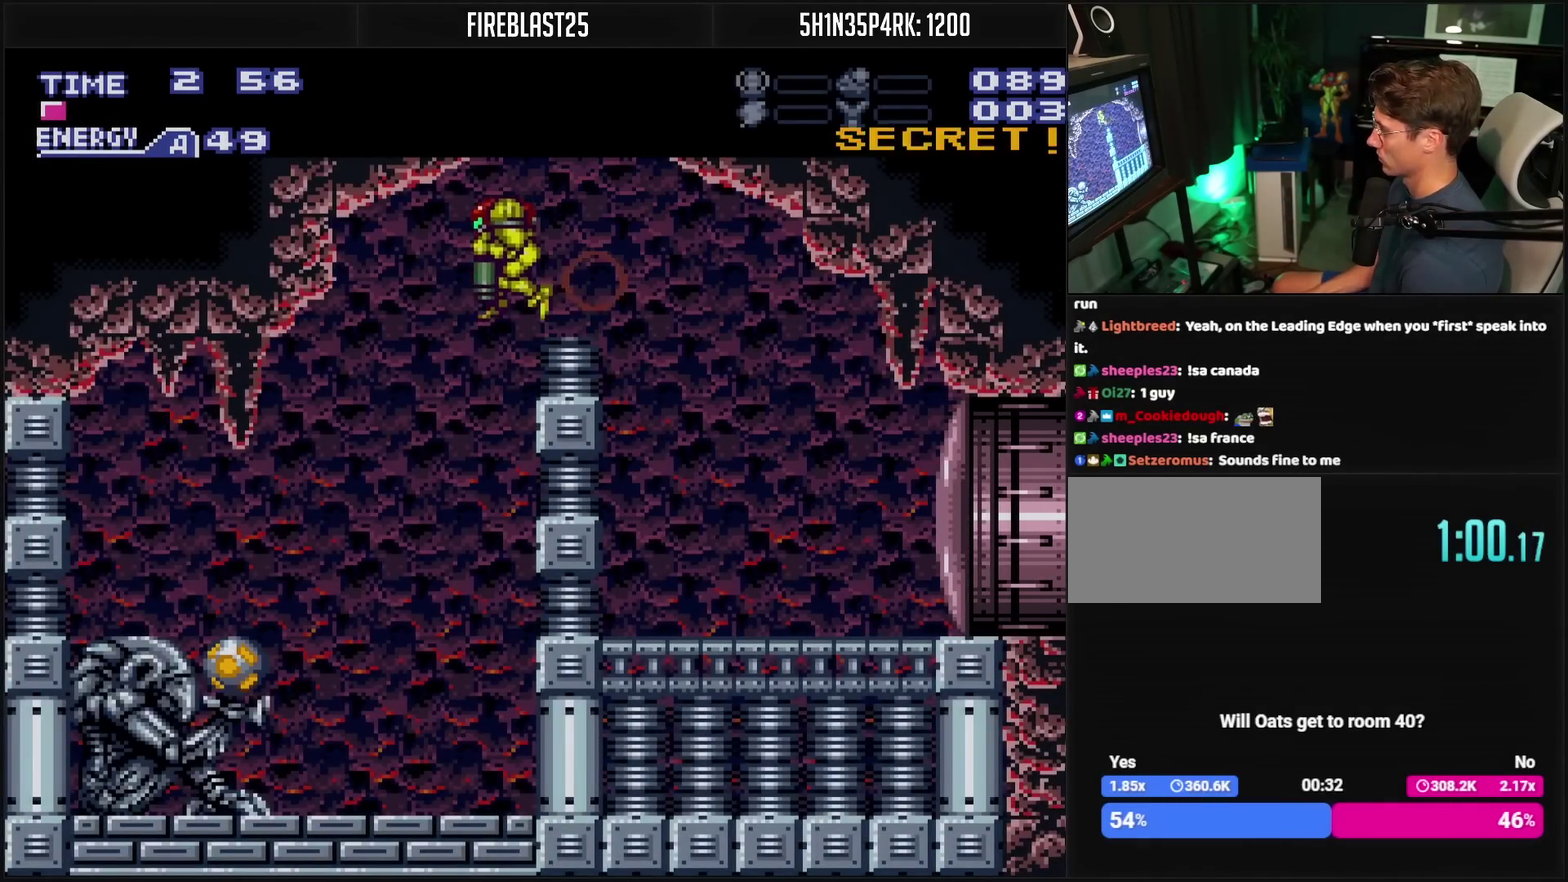
{"buttons": ["CROSS", "DPAD_LEFT"], "events": [[417, "TRIANGLE", "down"], [467, "DPAD_LEFT", "down"], [483, "DPAD_DOWN", "up"], [483, "TRIANGLE", "up"]]}
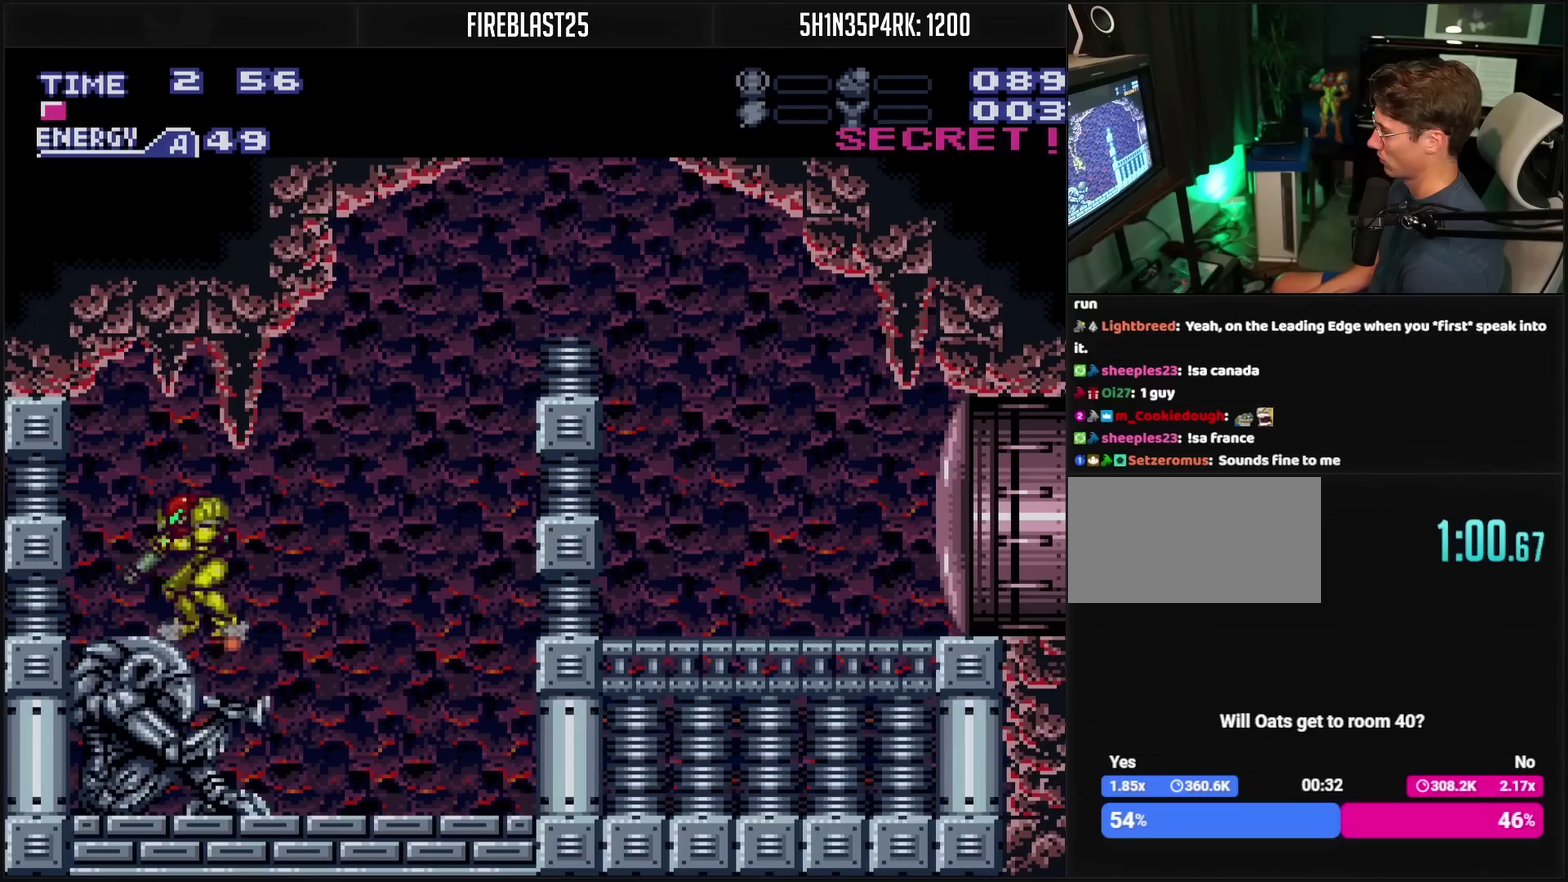
{"buttons": ["CROSS", "L1", "DPAD_RIGHT"], "events": [[217, "DPAD_LEFT", "up"], [267, "DPAD_RIGHT", "down"], [300, "L1", "down"]]}
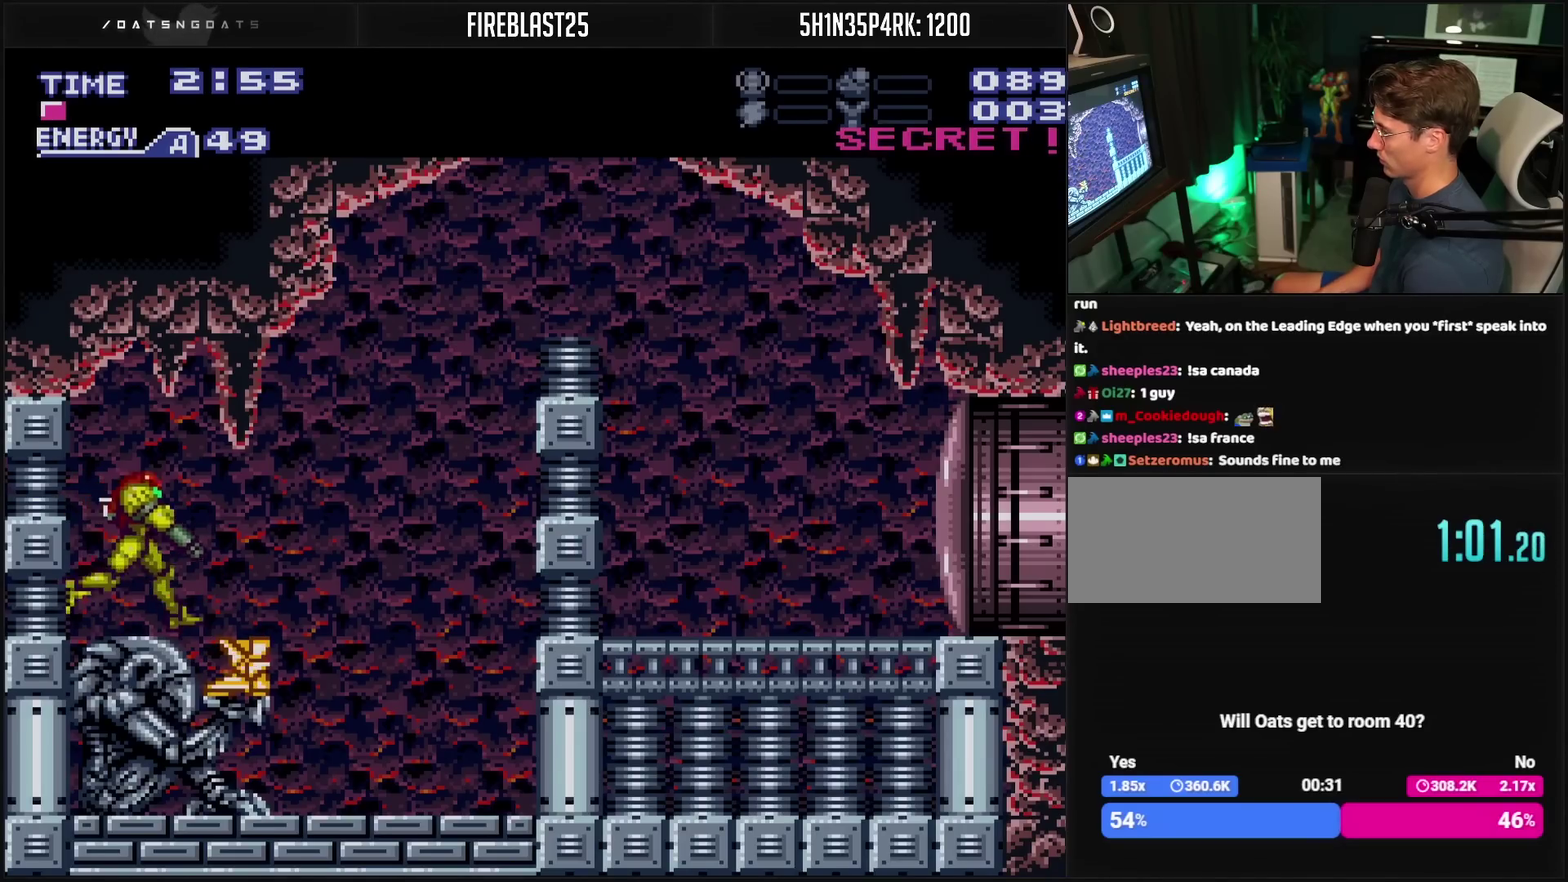
{"buttons": ["CROSS", "L1", "DPAD_RIGHT"], "events": []}
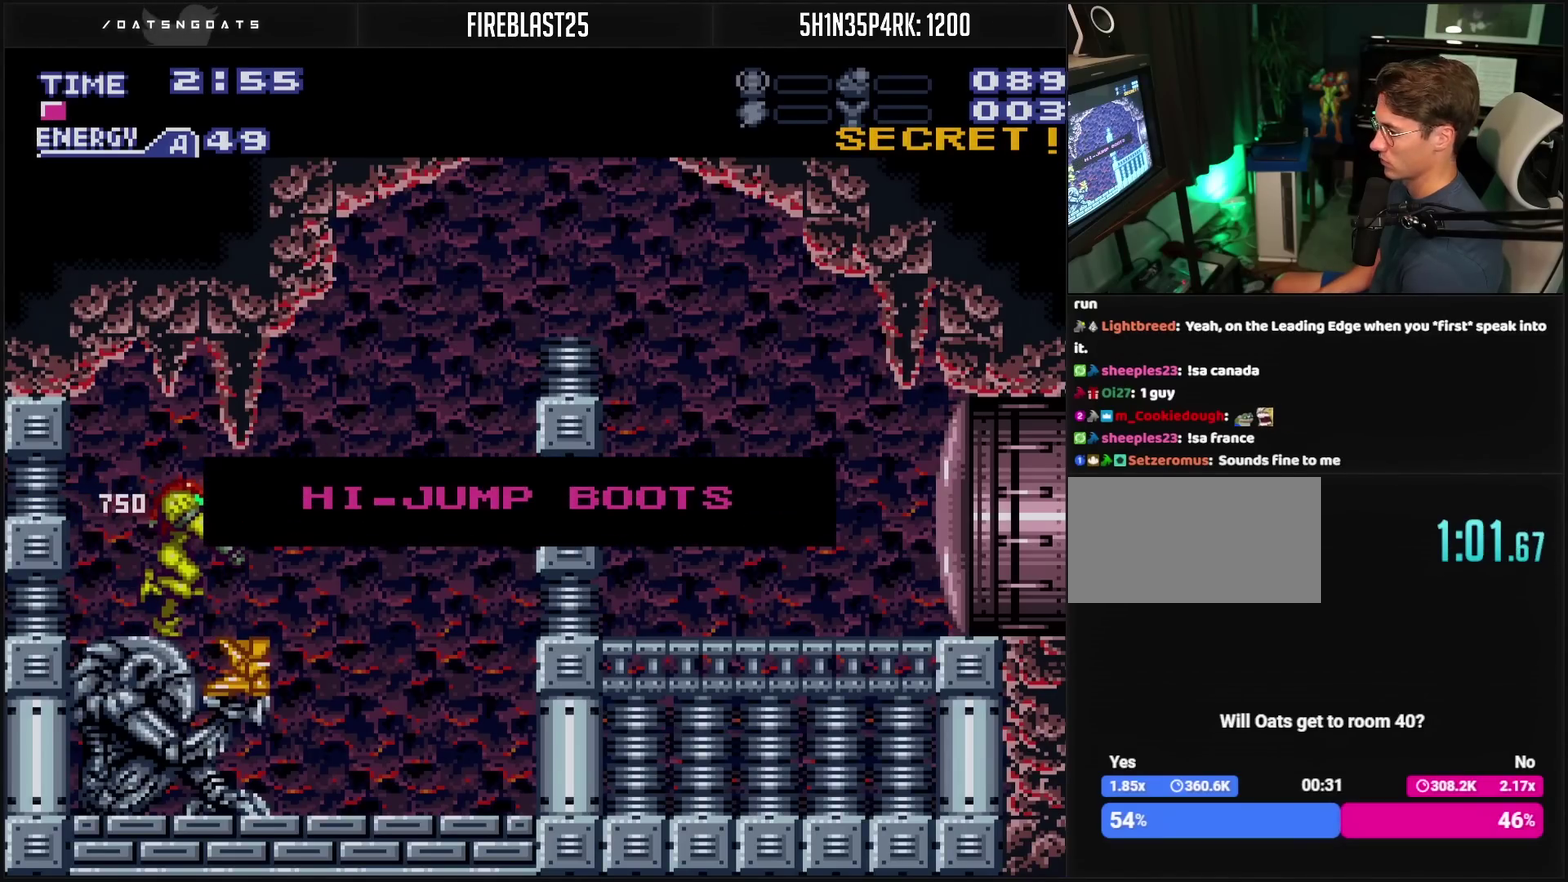
{"buttons": ["CROSS", "DPAD_RIGHT"], "events": [[500, "L1", "up"]]}
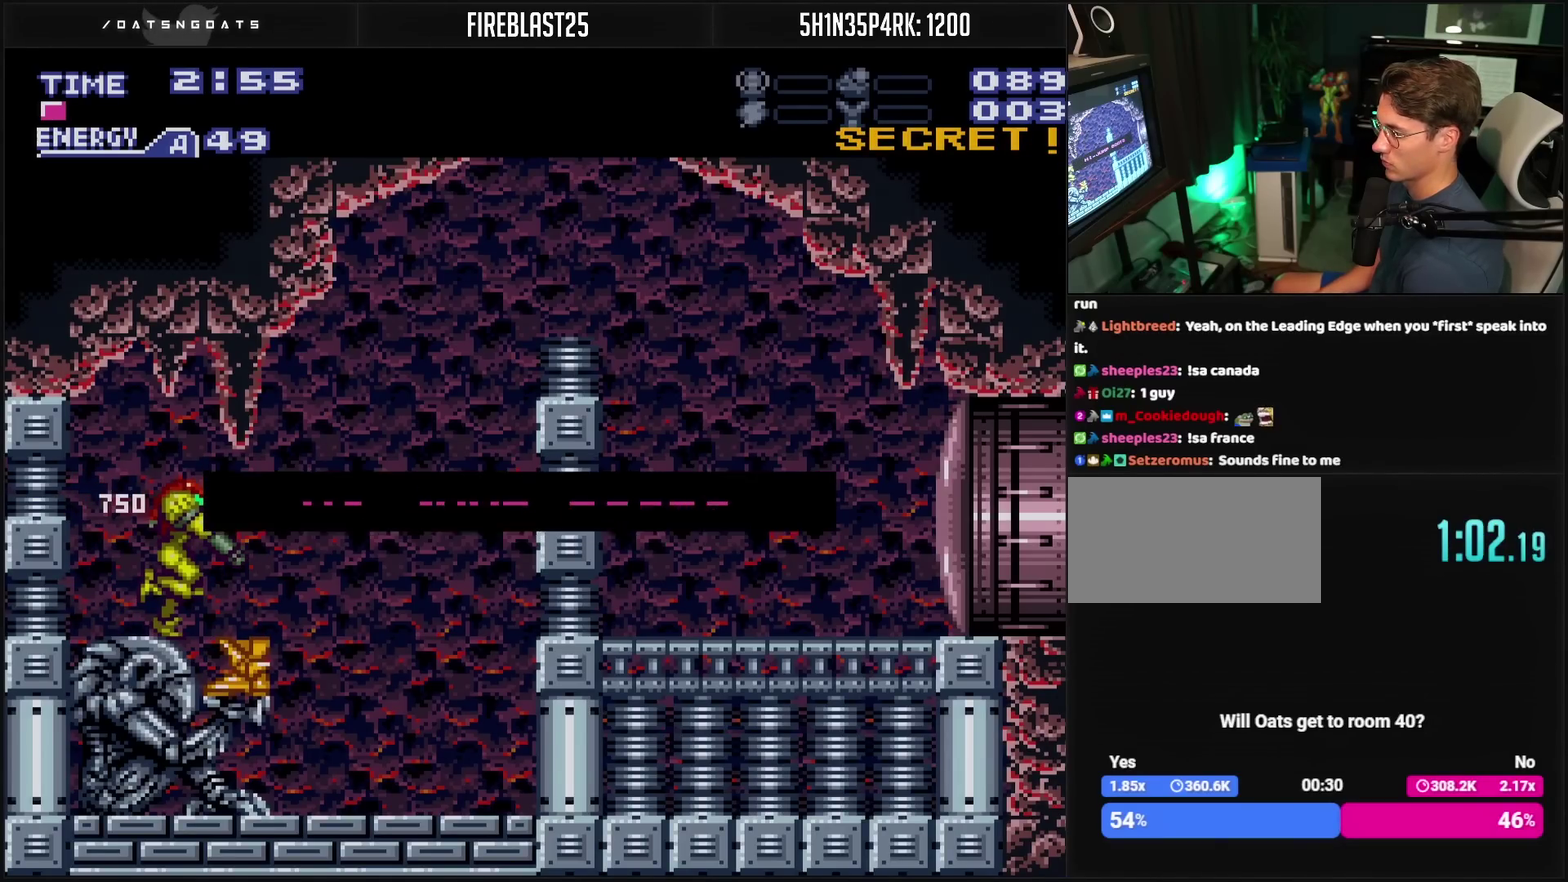
{"buttons": ["CROSS"], "events": [[283, "L1", "down"], [367, "L1", "up"], [433, "DPAD_RIGHT", "up"]]}
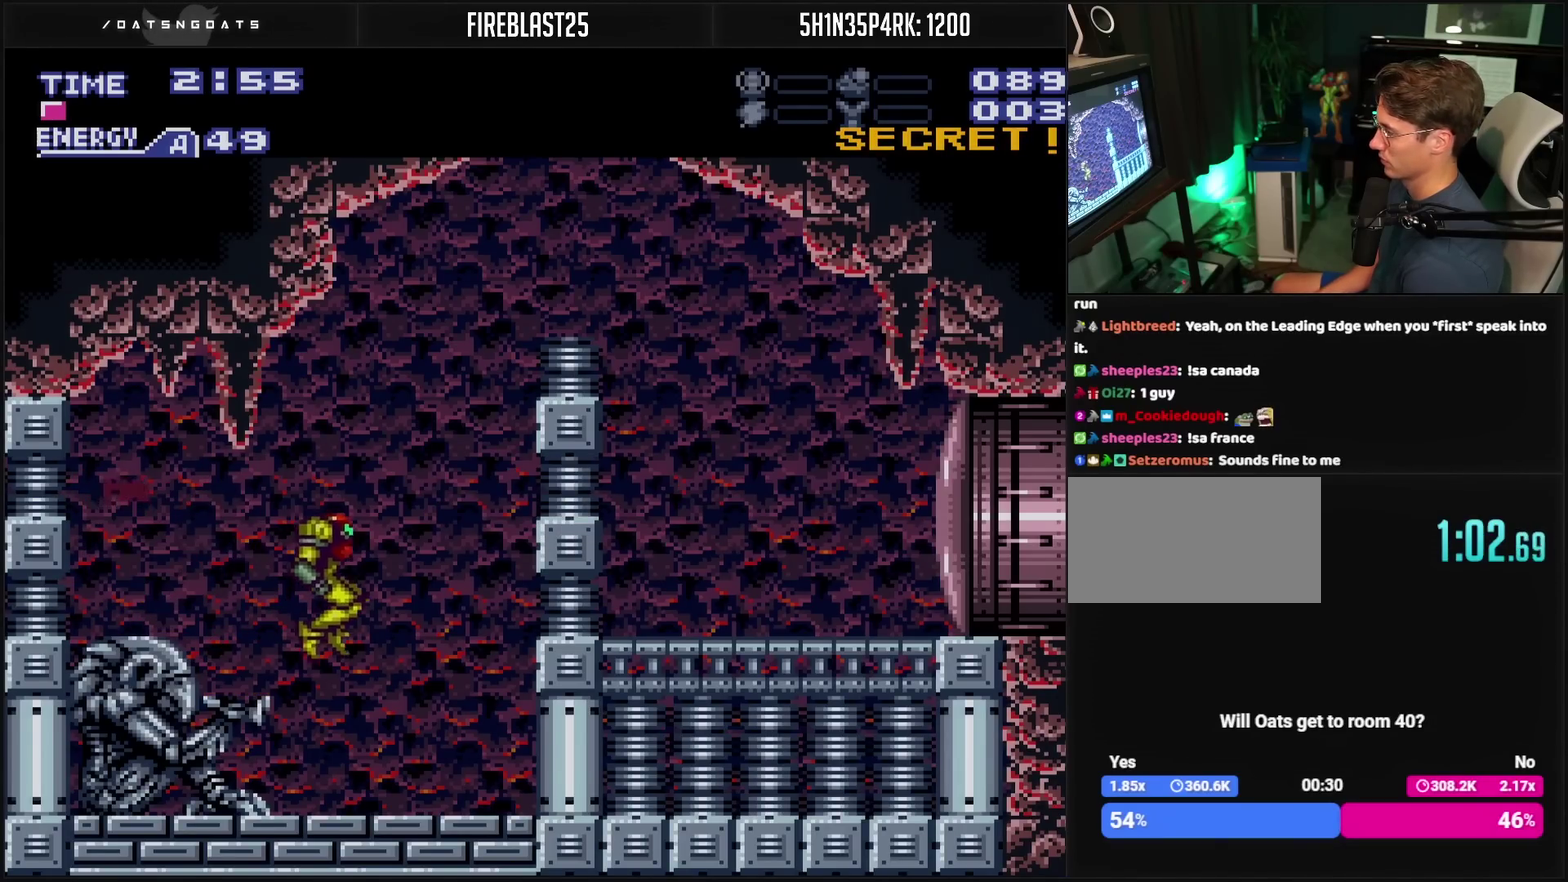
{"buttons": ["CIRCLE", "DPAD_RIGHT"], "events": [[317, "DPAD_RIGHT", "down"], [367, "CIRCLE", "down"], [383, "CROSS", "up"]]}
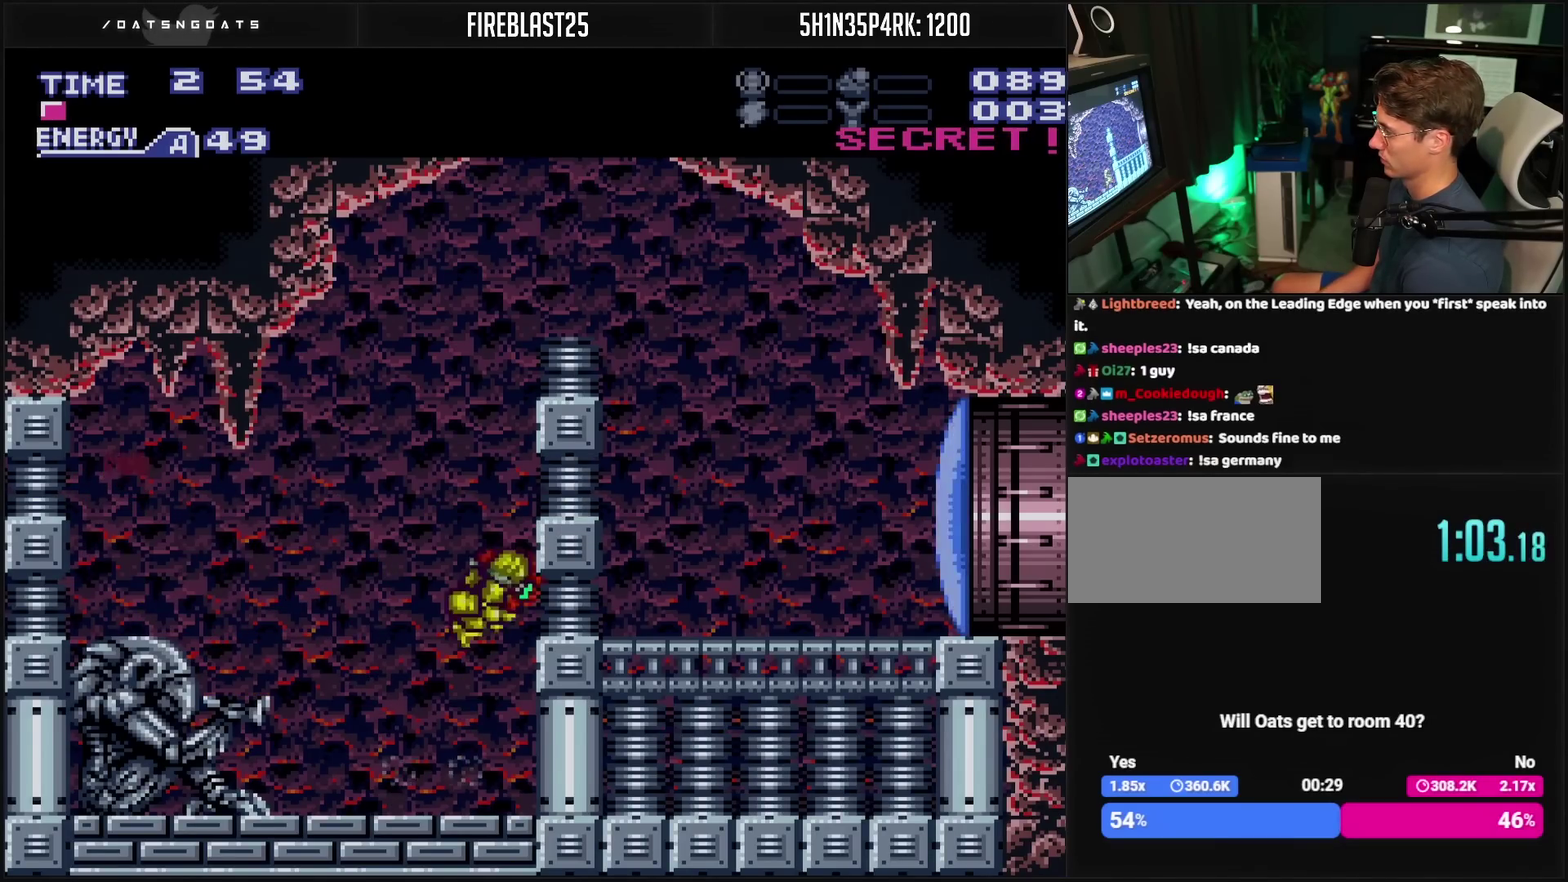
{"buttons": ["CROSS", "L1", "DPAD_RIGHT"], "events": [[167, "CROSS", "down"], [233, "TRIANGLE", "down"], [250, "CROSS", "up"], [250, "DPAD_DOWN", "down"], [250, "DPAD_RIGHT", "up"], [367, "CIRCLE", "up"], [367, "TRIANGLE", "up"], [383, "DPAD_RIGHT", "down"], [400, "DPAD_DOWN", "up"], [400, "L1", "down"], [467, "CROSS", "down"]]}
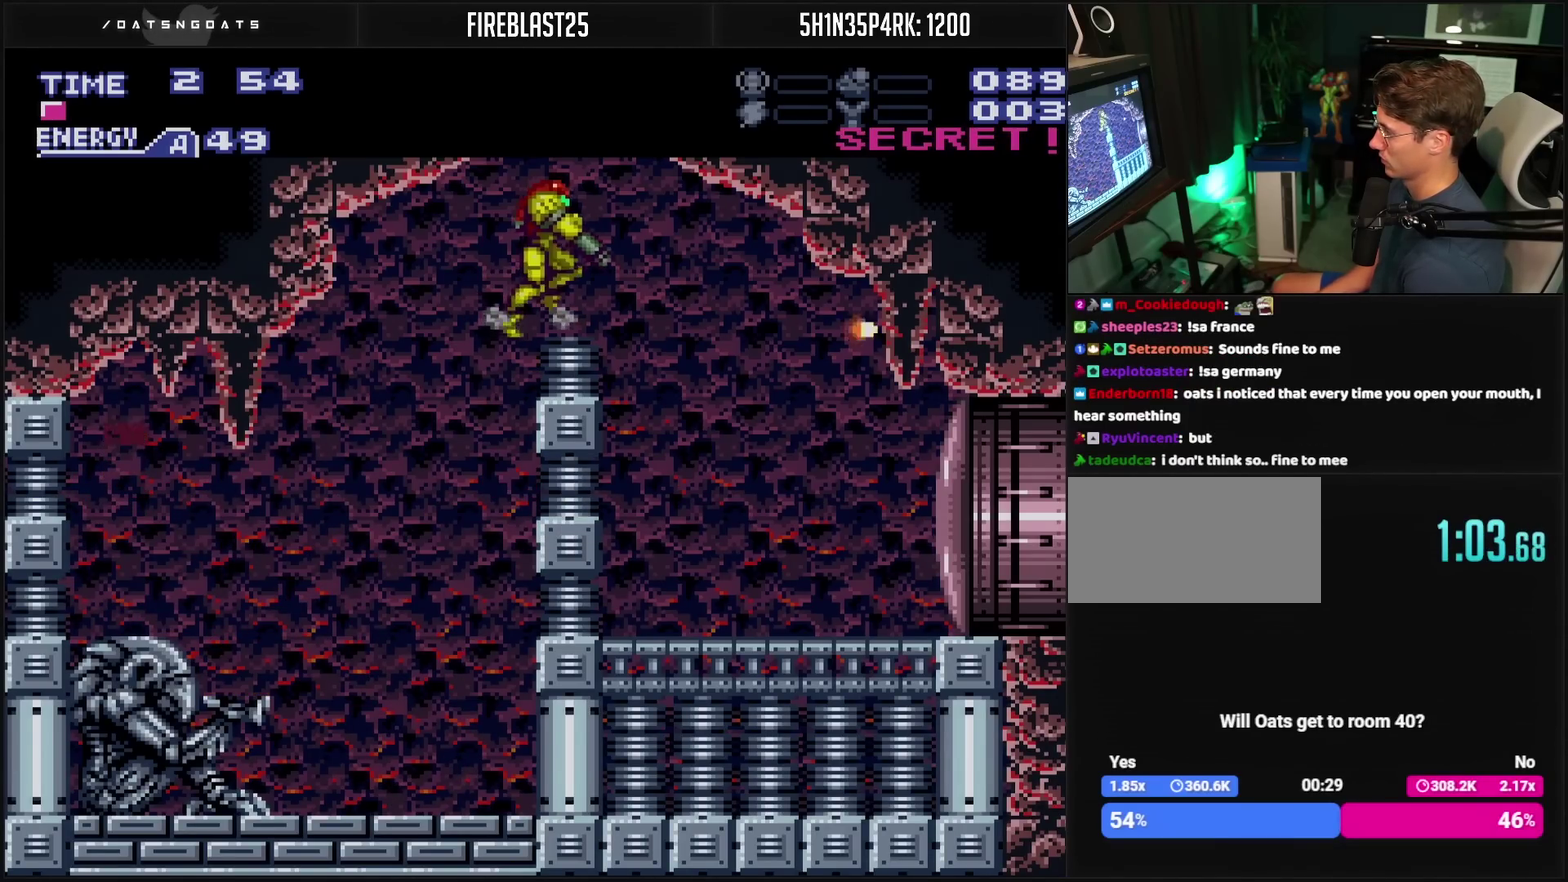
{"buttons": ["CROSS", "TRIANGLE", "L1", "DPAD_RIGHT"], "events": [[483, "TRIANGLE", "down"]]}
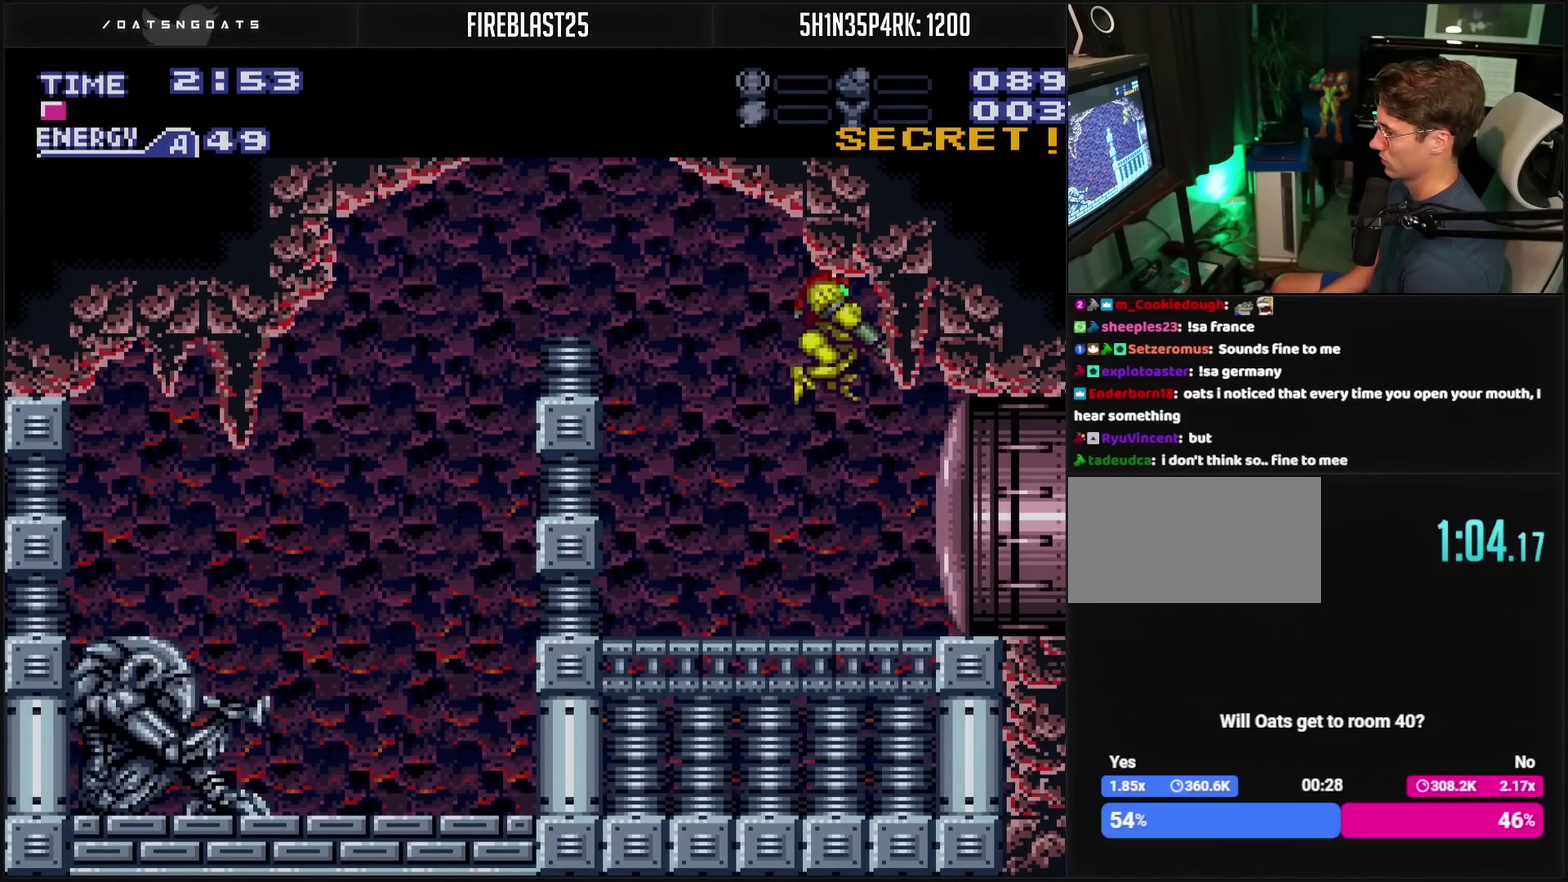
{"buttons": ["CROSS", "DPAD_RIGHT"], "events": [[17, "DPAD_RIGHT", "up"], [67, "TRIANGLE", "up"], [250, "DPAD_RIGHT", "down"], [250, "L1", "up"]]}
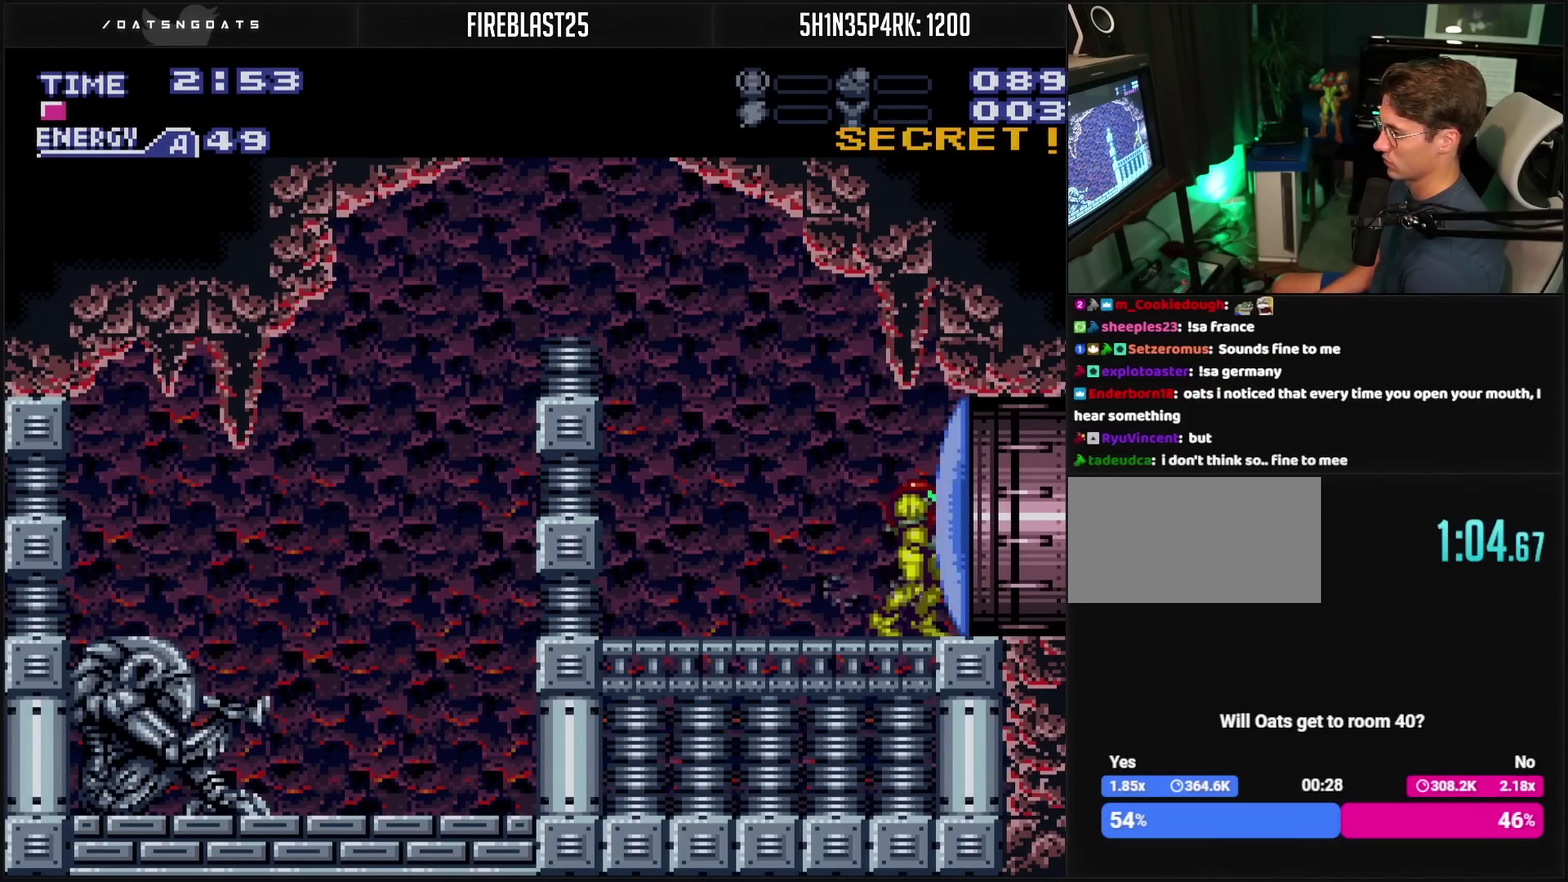
{"buttons": ["CROSS", "DPAD_RIGHT"], "events": [[50, "DPAD_RIGHT", "up"], [67, "TRIANGLE", "down"], [217, "DPAD_RIGHT", "down"], [217, "TRIANGLE", "up"]]}
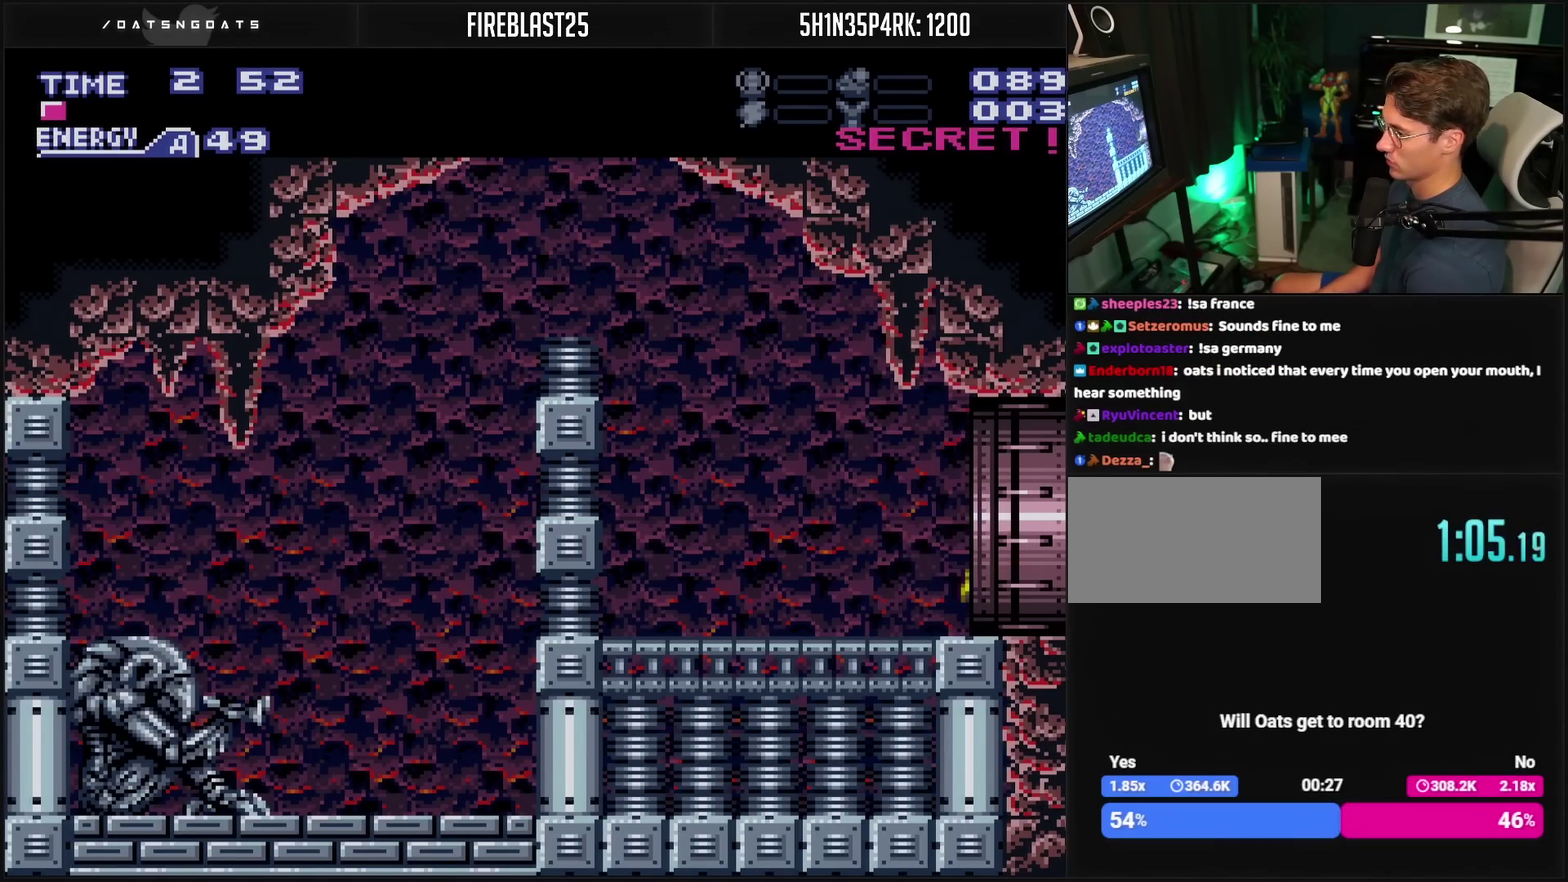
{"buttons": ["DPAD_RIGHT"], "events": [[83, "CROSS", "up"]]}
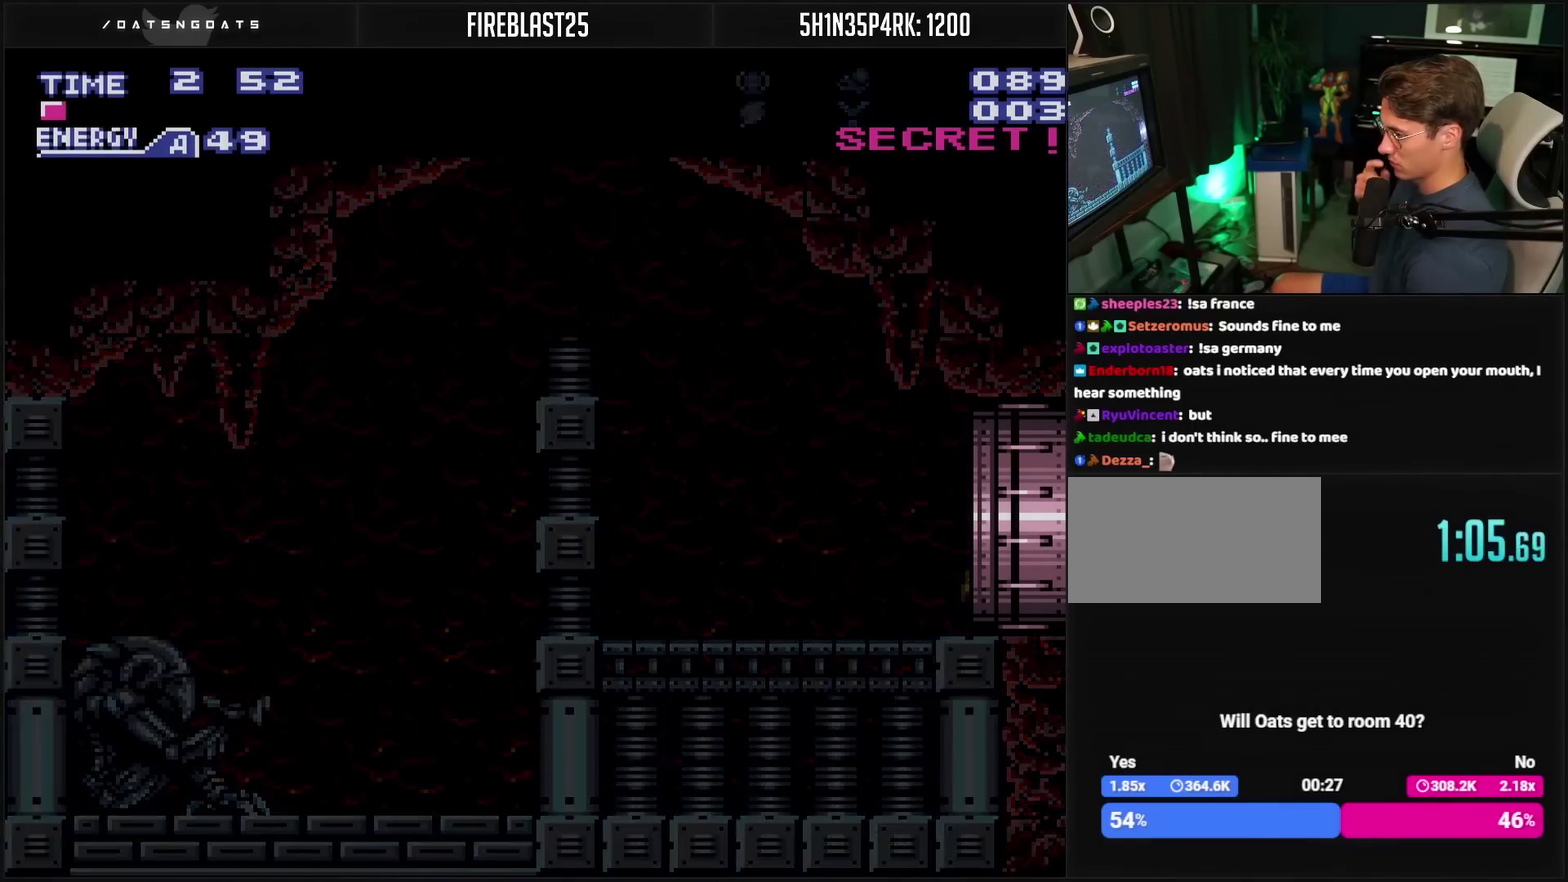
{"buttons": ["DPAD_RIGHT"], "events": []}
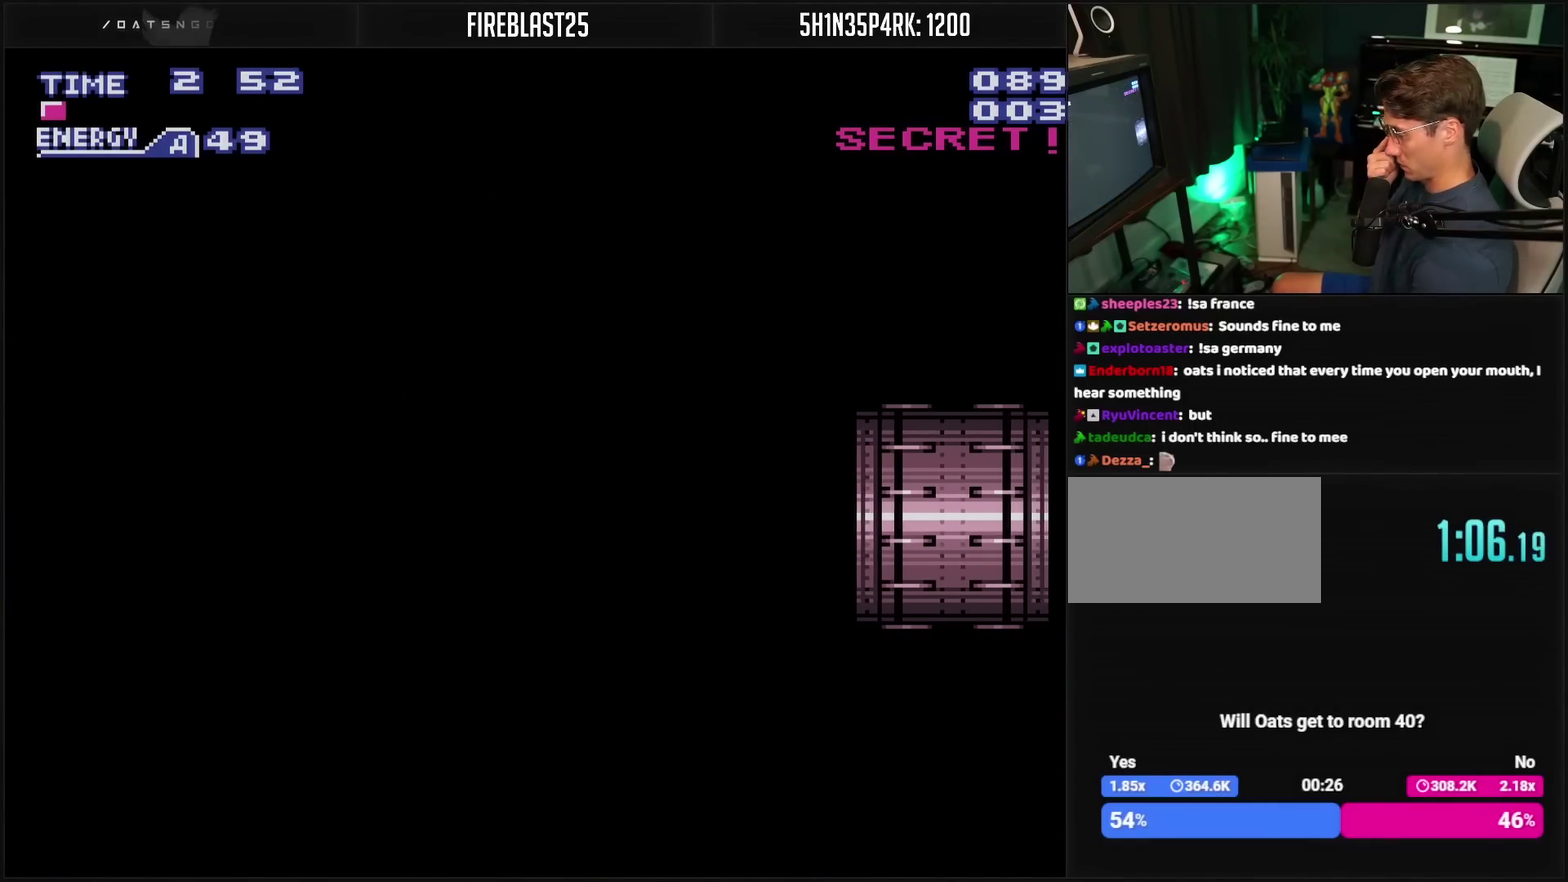
{"buttons": ["DPAD_RIGHT"], "events": []}
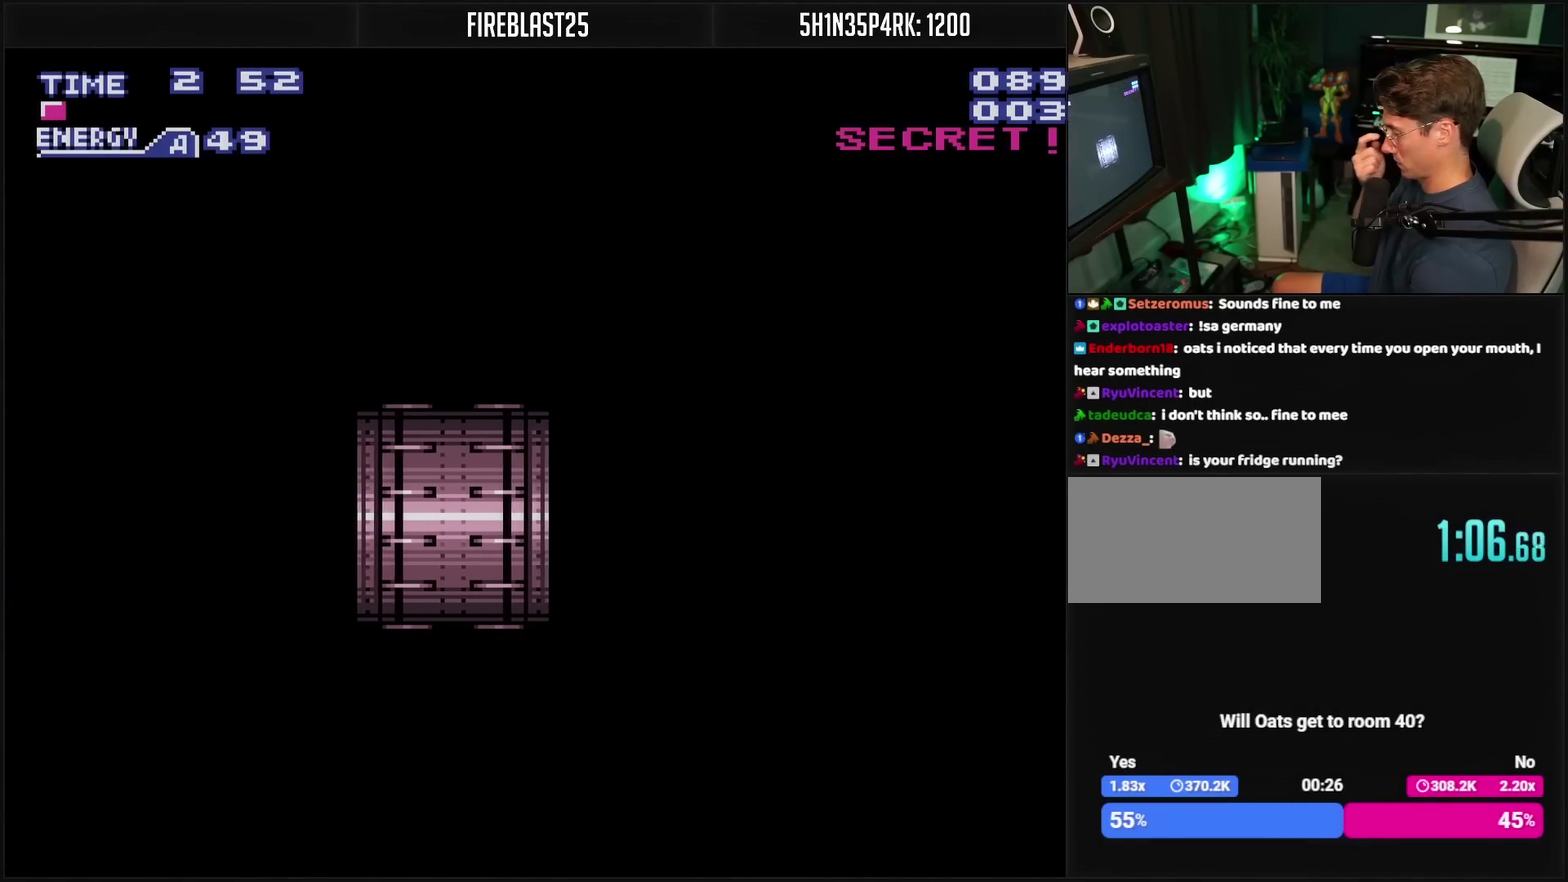
{"buttons": ["DPAD_RIGHT"], "events": []}
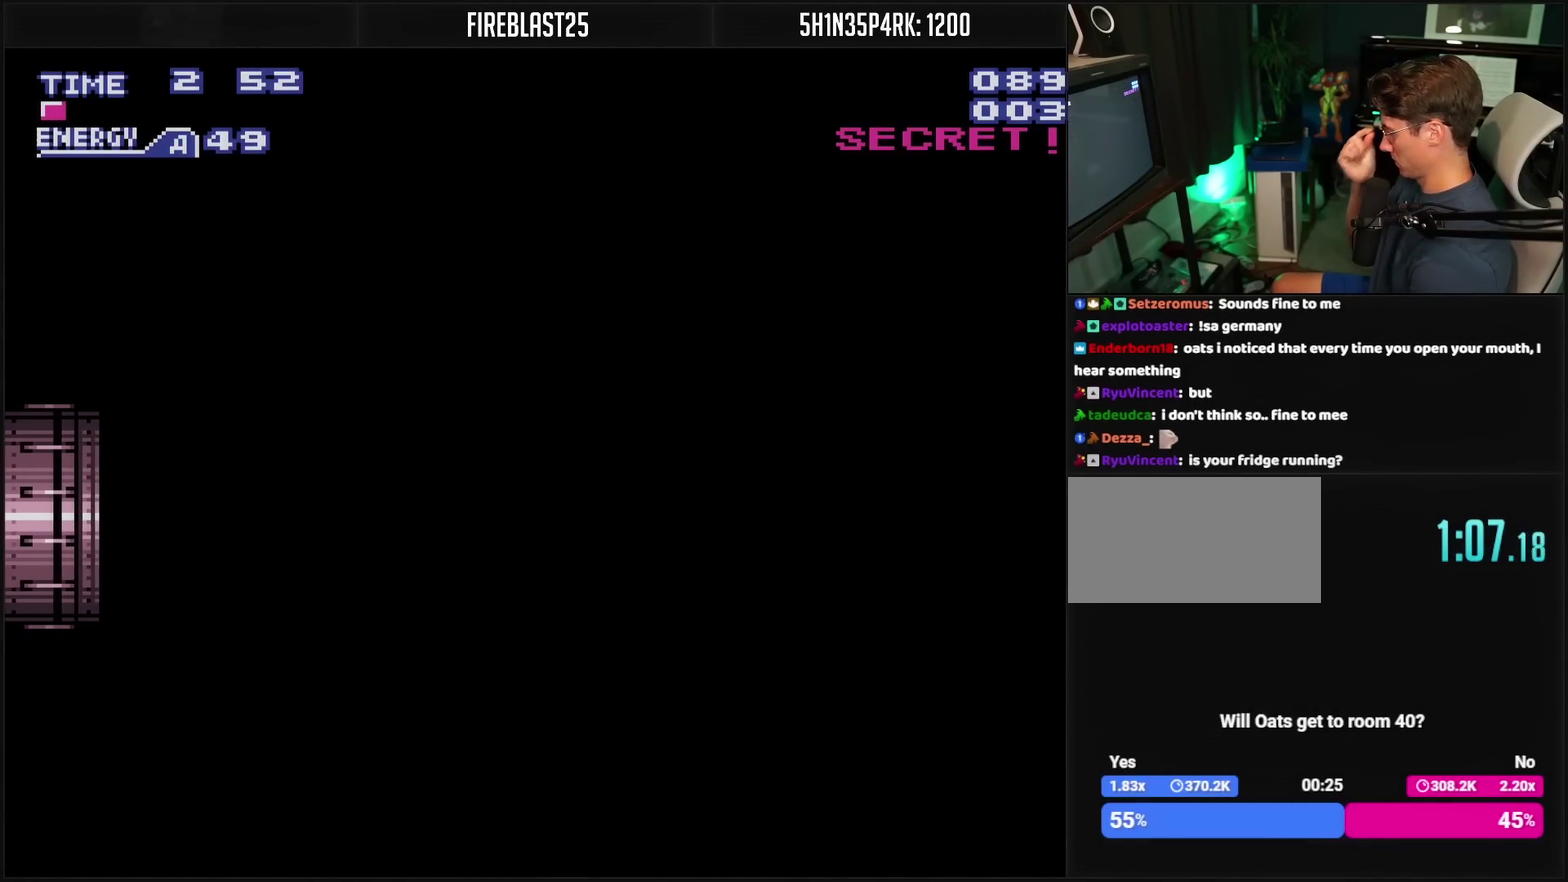
{"buttons": [], "events": [[150, "DPAD_RIGHT", "up"]]}
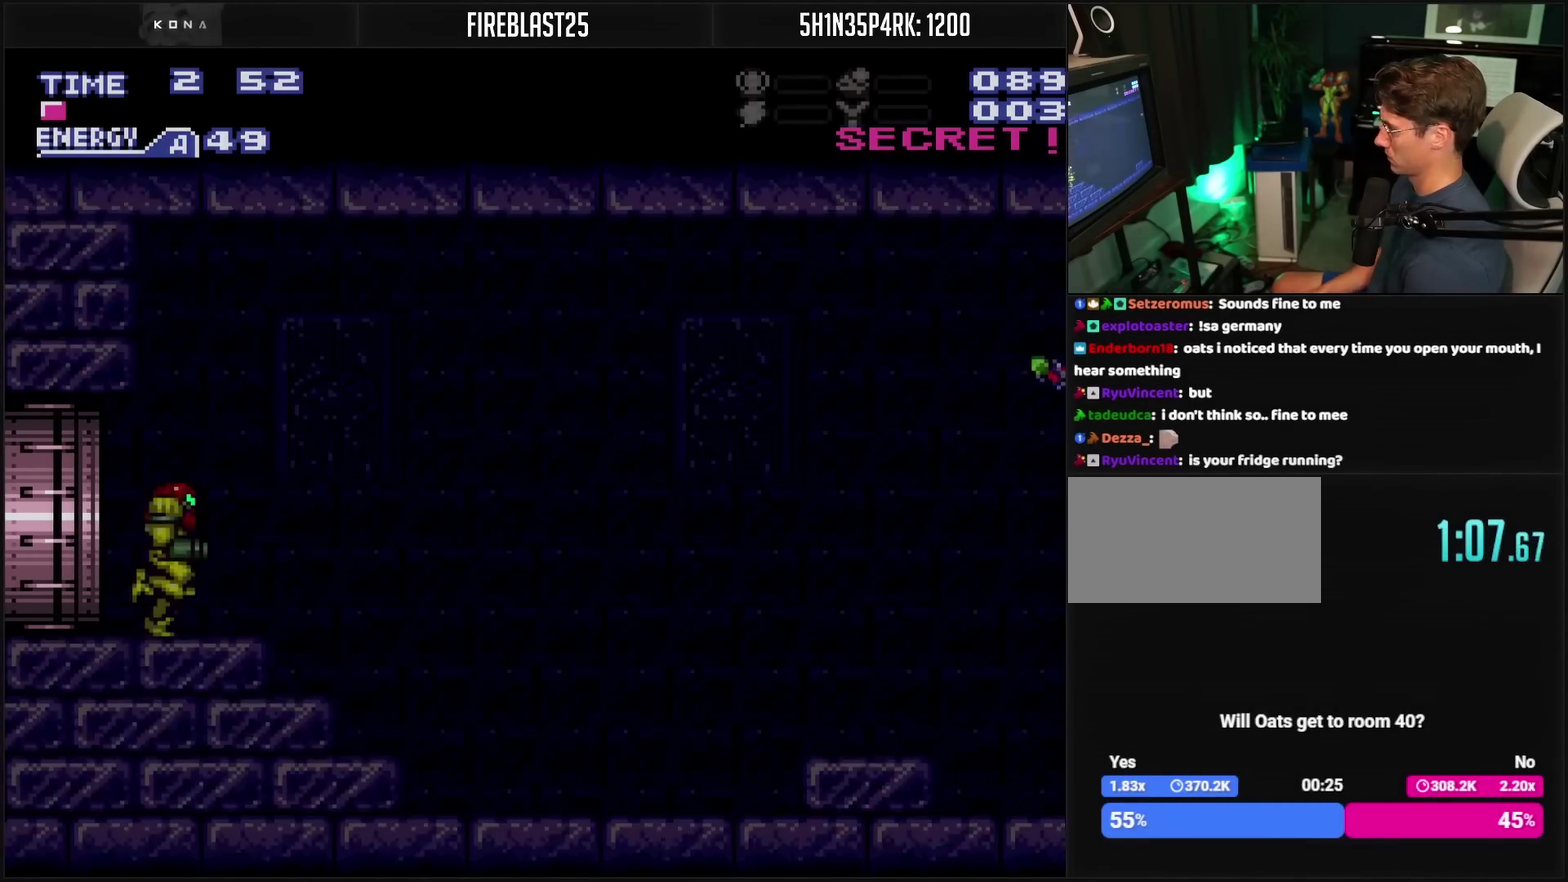
{"buttons": ["CROSS", "TRIANGLE", "DPAD_RIGHT"], "events": [[67, "DPAD_RIGHT", "down"], [233, "CROSS", "down"], [283, "DPAD_RIGHT", "up"], [300, "CIRCLE", "down"], [467, "DPAD_RIGHT", "down"], [467, "TRIANGLE", "down"], [500, "CIRCLE", "up"]]}
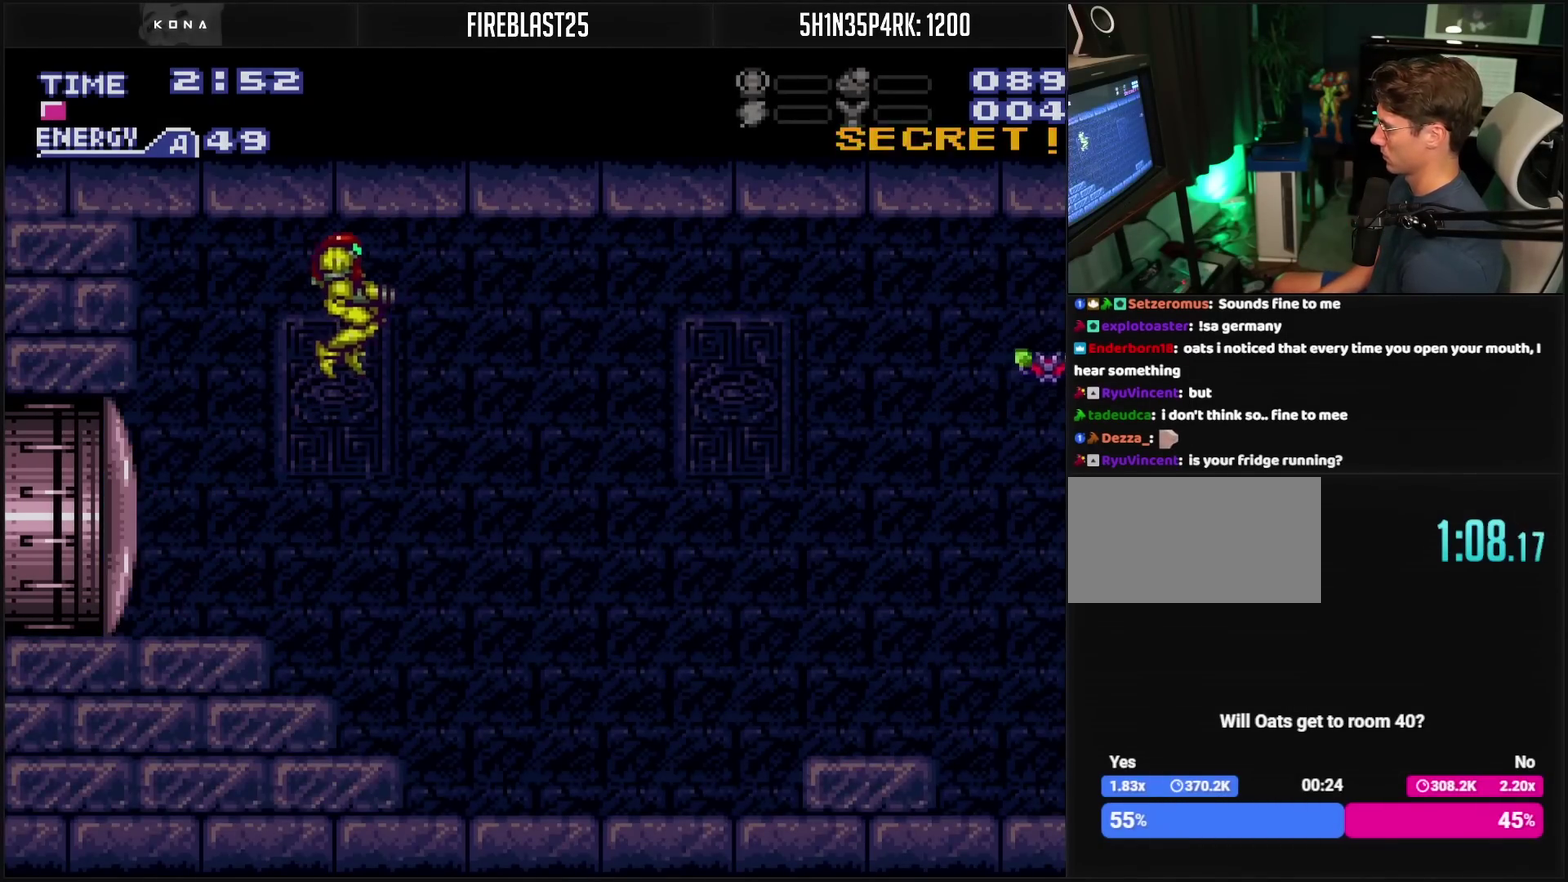
{"buttons": ["CROSS", "TRIANGLE", "DPAD_RIGHT"], "events": [[17, "TRIANGLE", "up"], [33, "CROSS", "up"], [117, "CROSS", "down"], [500, "TRIANGLE", "down"]]}
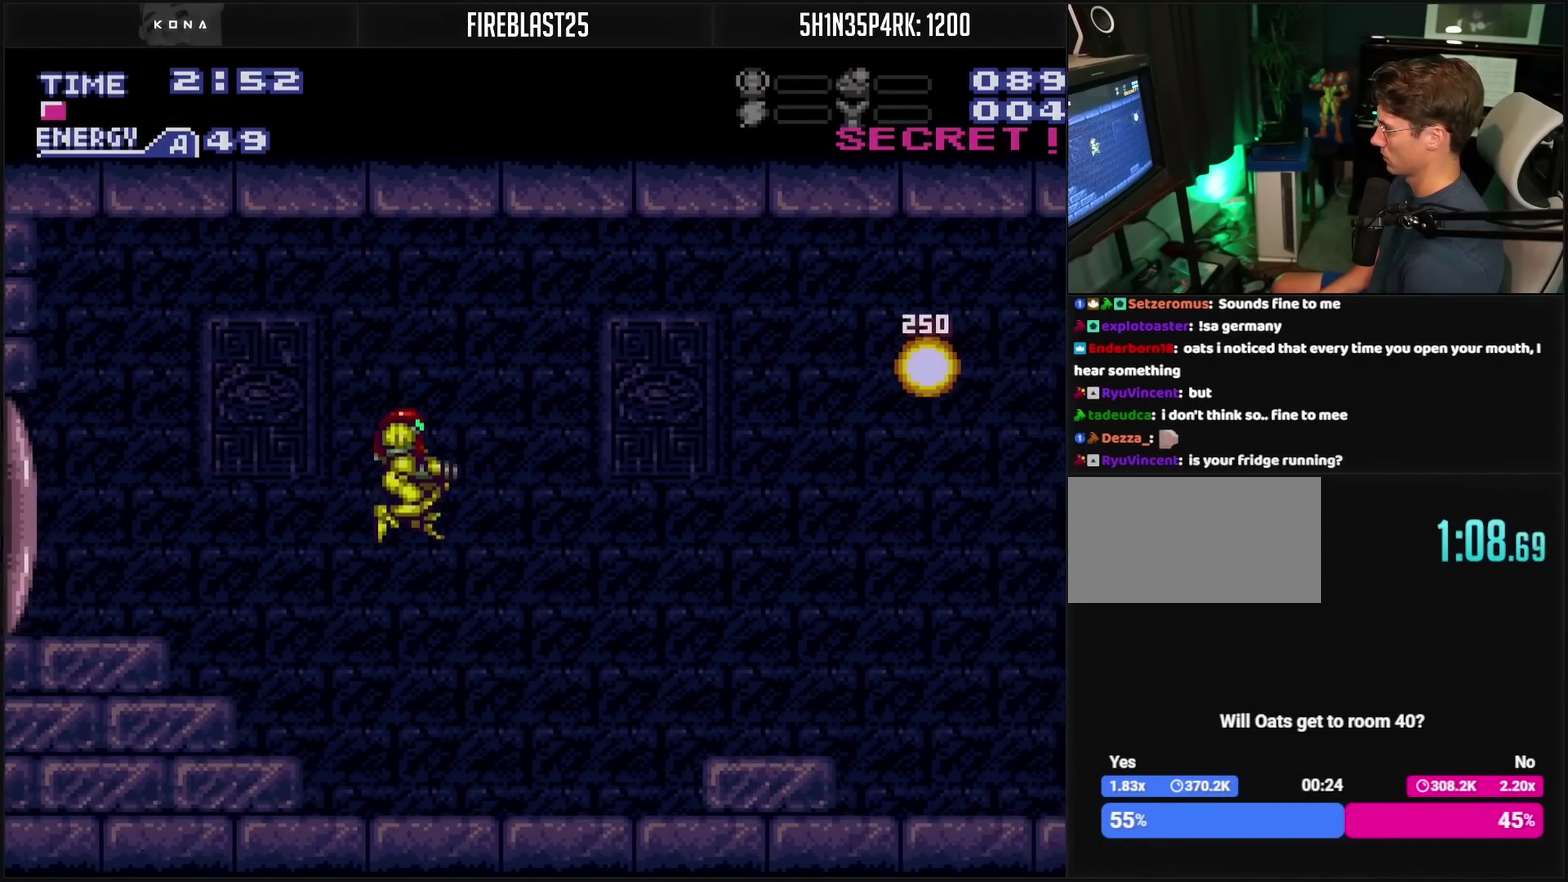
{"buttons": ["CROSS", "CIRCLE", "DPAD_RIGHT"], "events": [[33, "TRIANGLE", "up"], [333, "CIRCLE", "down"]]}
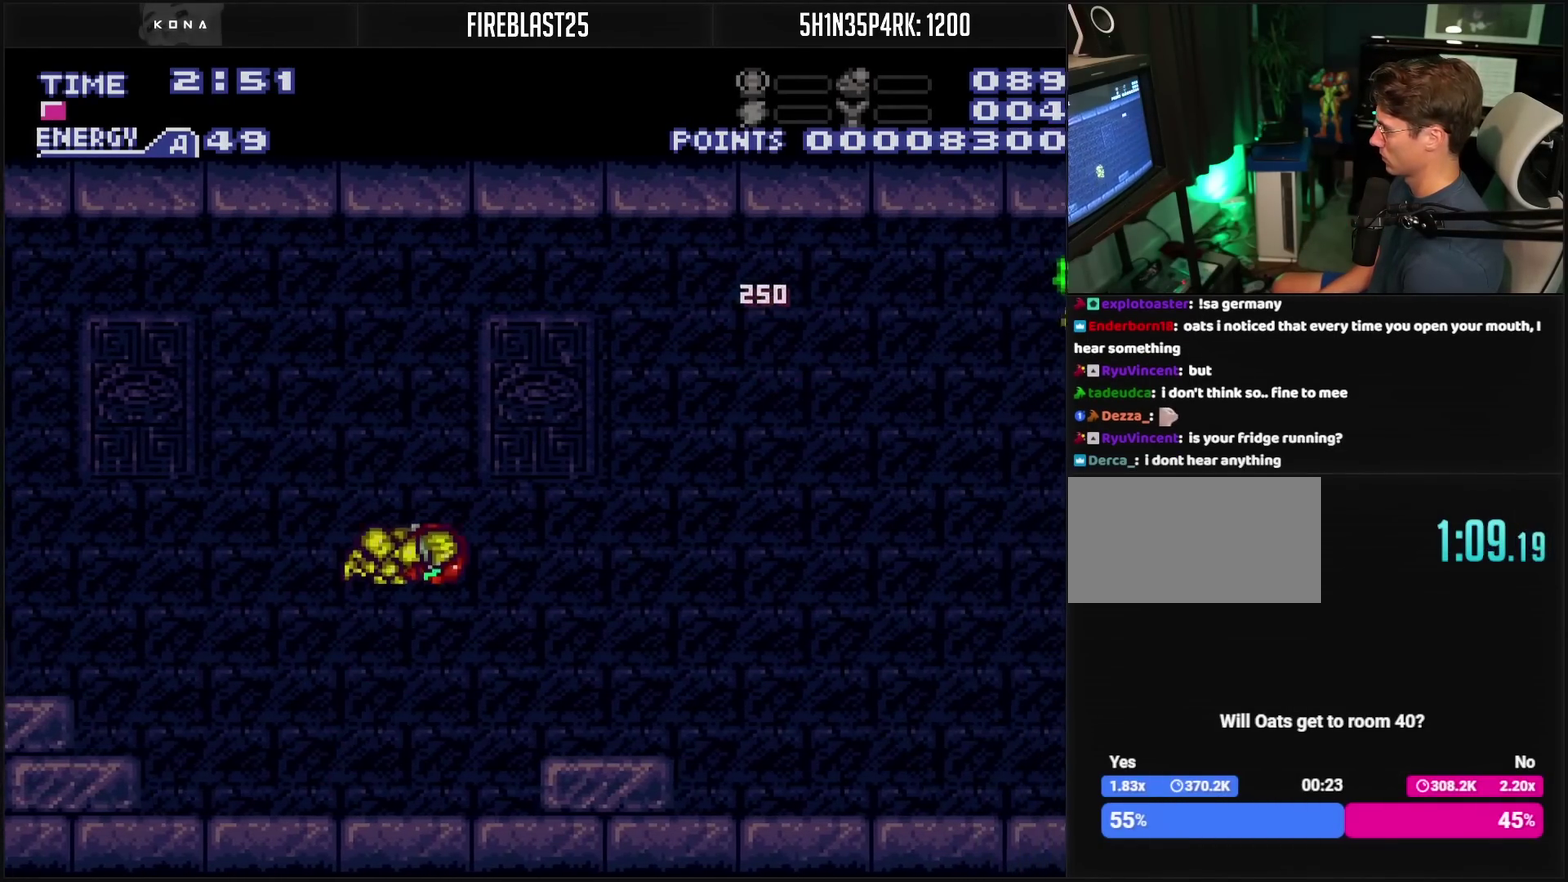
{"buttons": ["CROSS", "DPAD_RIGHT"], "events": [[50, "TRIANGLE", "down"], [100, "TRIANGLE", "up"], [117, "CIRCLE", "up"], [133, "CROSS", "up"], [217, "CROSS", "down"], [333, "TRIANGLE", "down"], [400, "TRIANGLE", "up"]]}
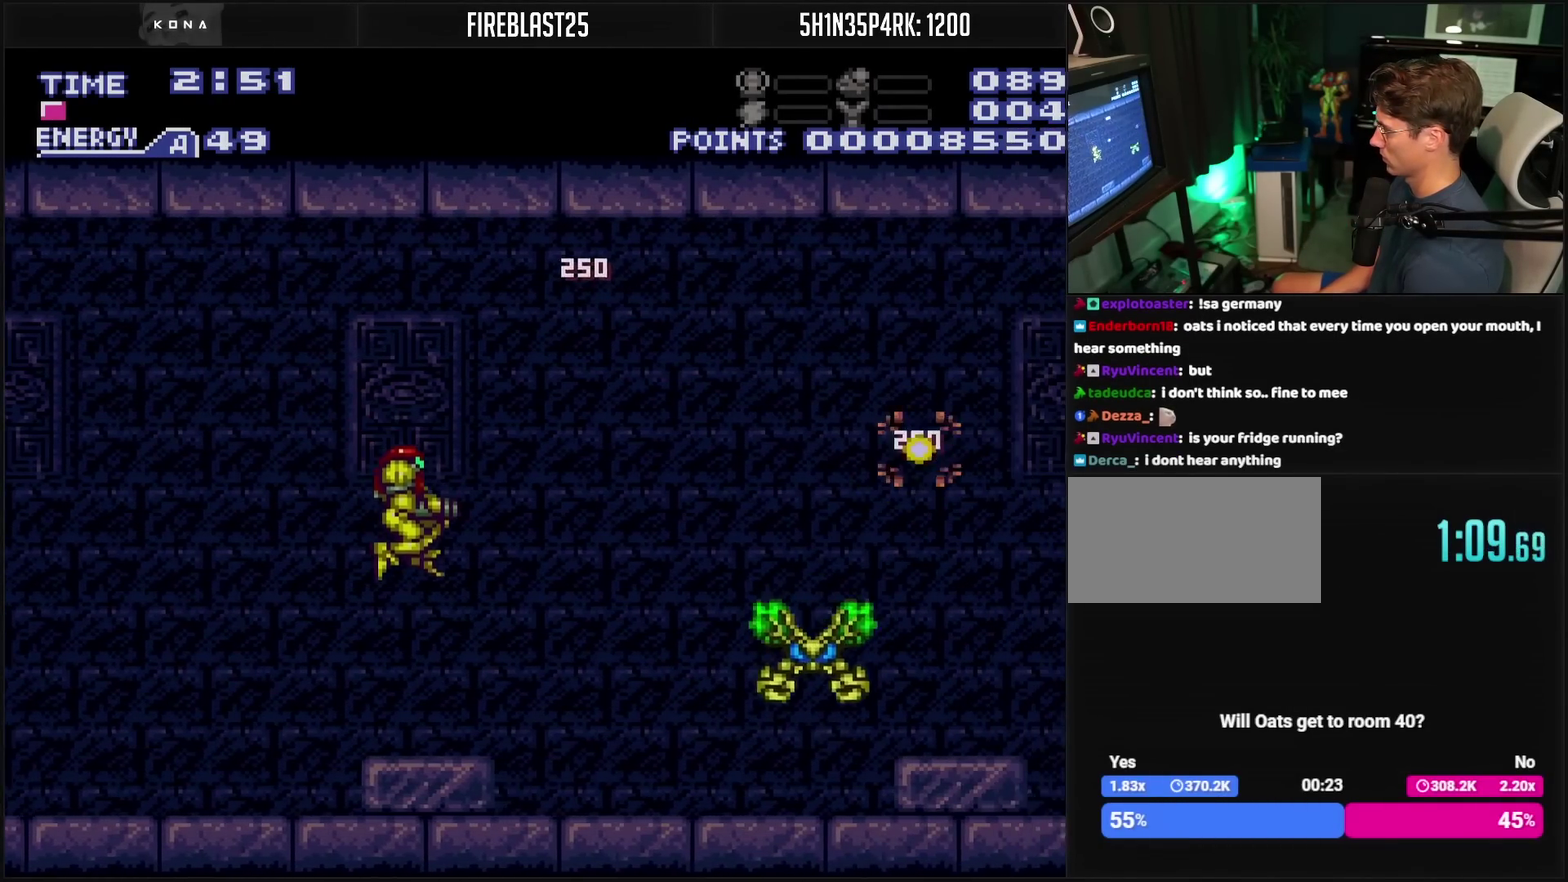
{"buttons": ["TRIANGLE", "R1"], "events": [[117, "DPAD_RIGHT", "up"], [167, "TRIANGLE", "down"], [217, "TRIANGLE", "up"], [383, "CROSS", "up"], [483, "R1", "down"], [483, "TRIANGLE", "down"]]}
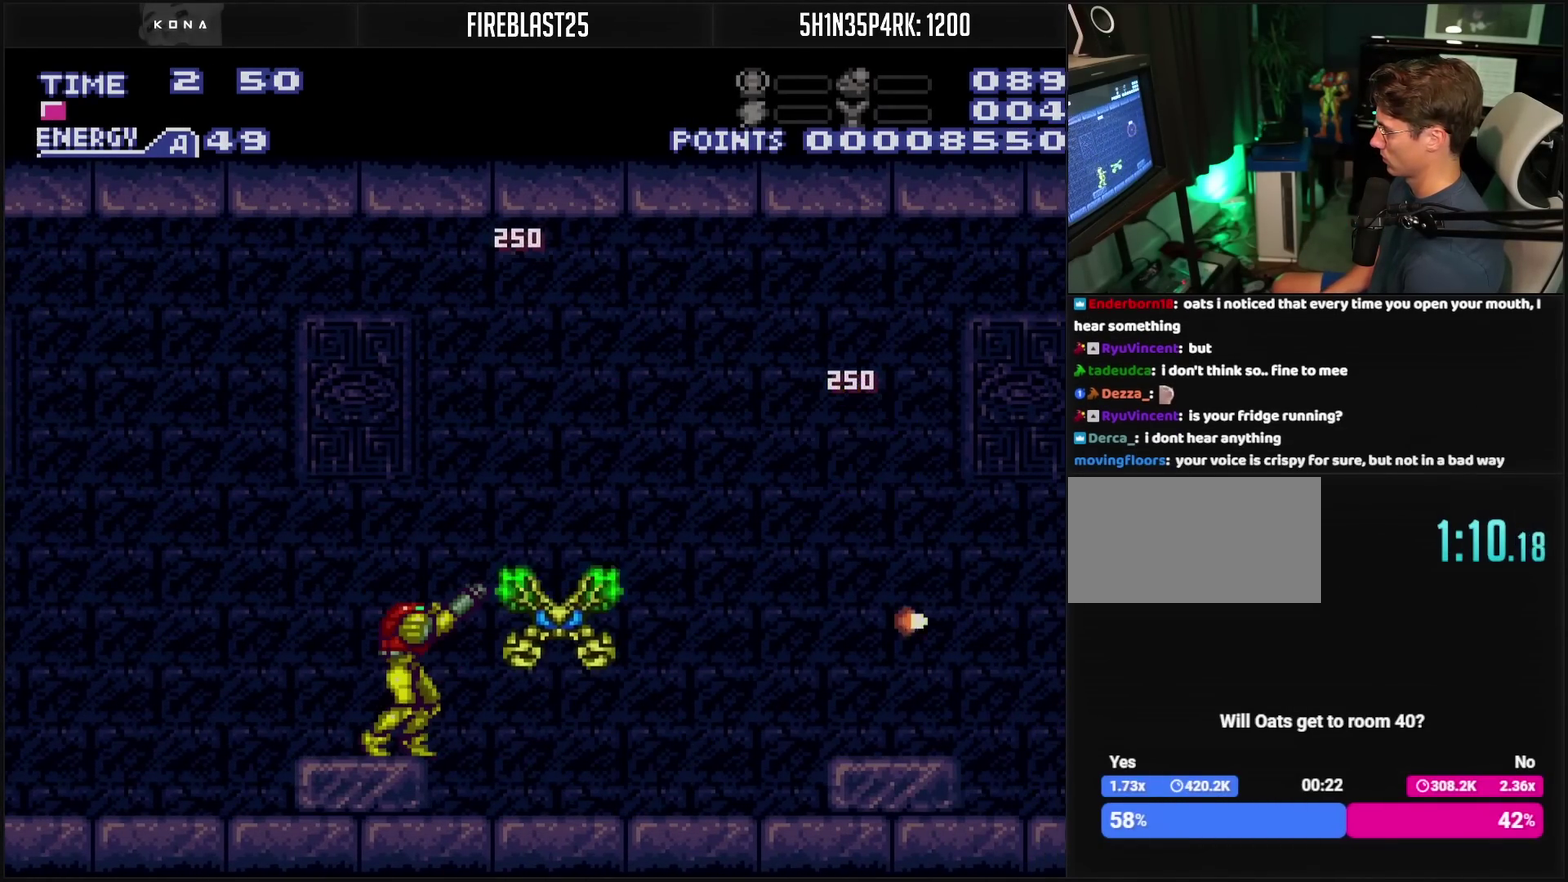
{"buttons": ["R1", "DPAD_UP"], "events": [[133, "TRIANGLE", "up"], [233, "DPAD_UP", "down"], [300, "TRIANGLE", "down"], [400, "TRIANGLE", "up"]]}
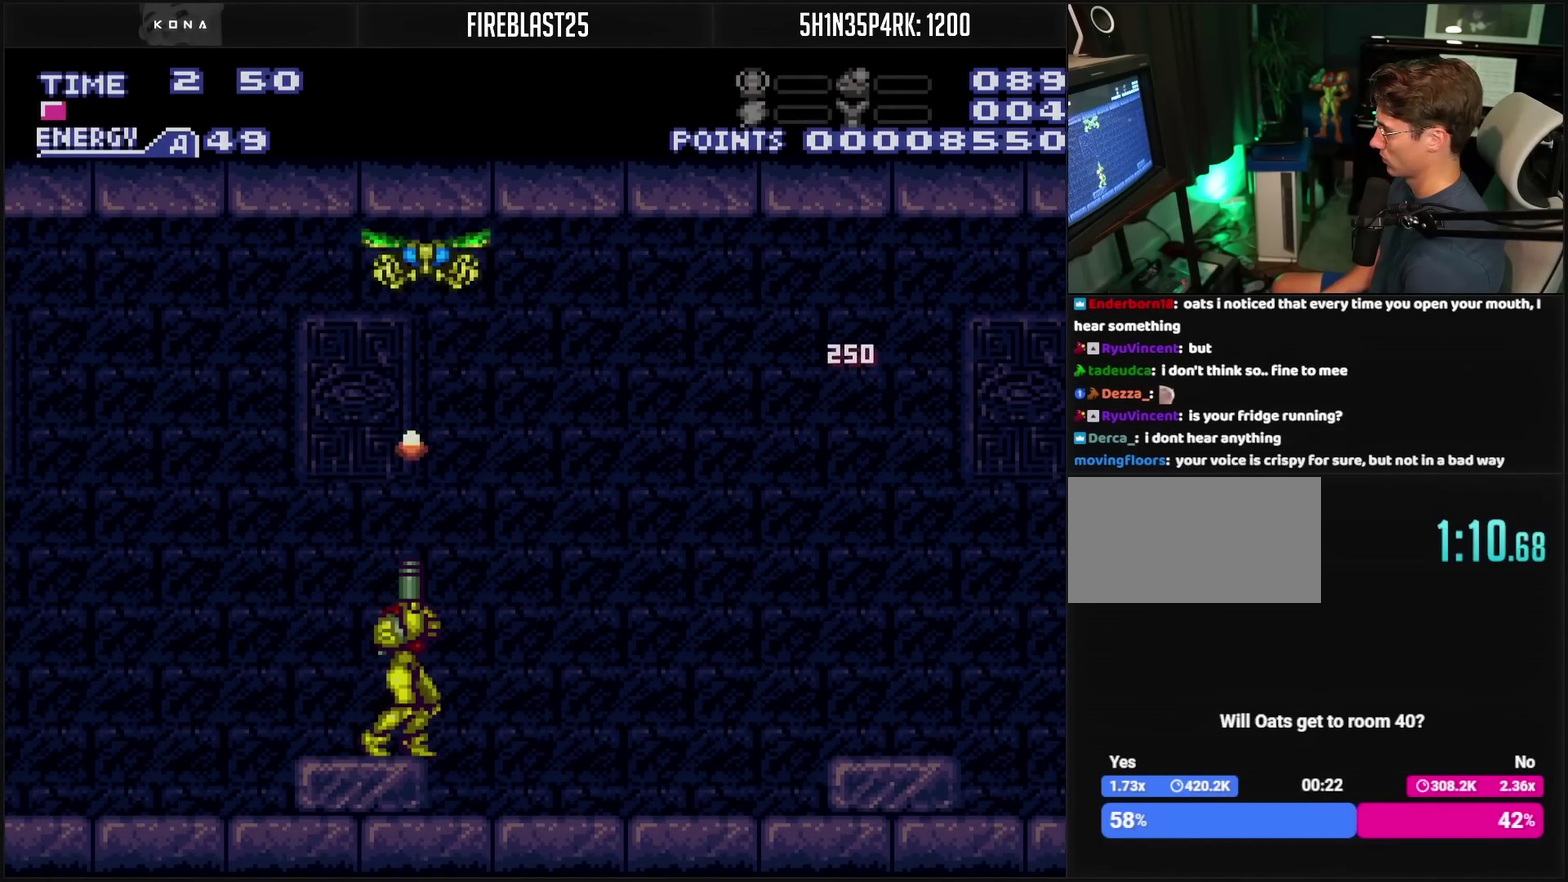
{"buttons": ["DPAD_RIGHT"], "events": [[67, "TRIANGLE", "down"], [167, "TRIANGLE", "up"], [317, "TRIANGLE", "down"], [450, "R1", "up"], [450, "TRIANGLE", "up"], [483, "DPAD_RIGHT", "down"], [483, "DPAD_UP", "up"]]}